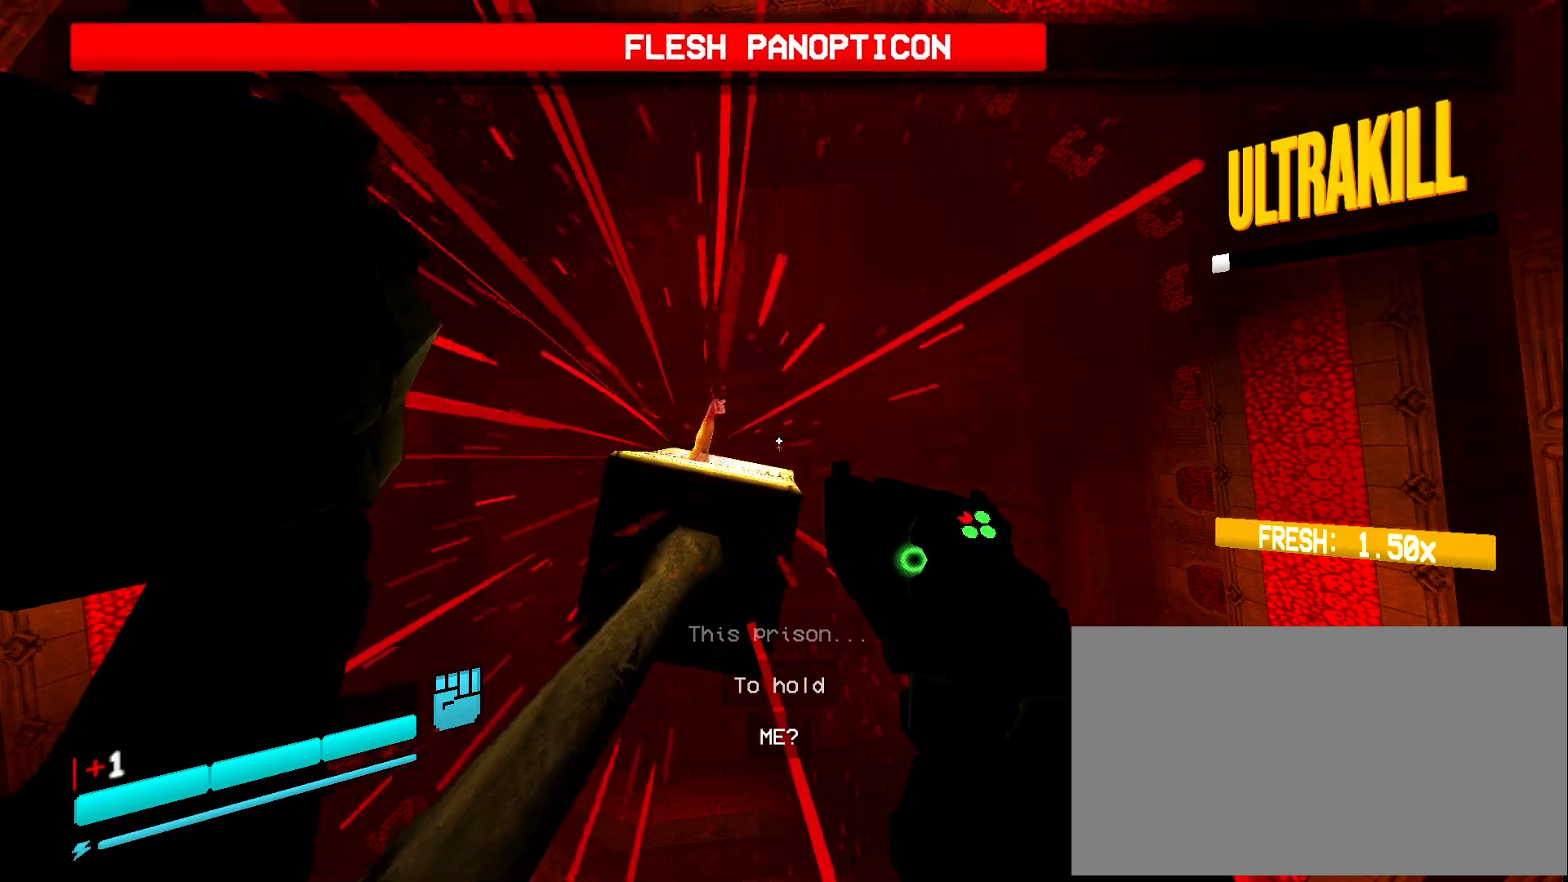
Gameplay with keyboard and mouse; each line is a JSON object with the keys and mouse buttons held at the frame after it. "events" lists presses ("down") and releases ("up") of "1", "2", "3", "4", "5", "a", "ctrl", "d", "e", "f", "q", "r", "s", "shift", "space", "tab", "w", "mouse_left", "mouse_wheel", "mouse_right", "mouse_mb4" and "mouse_mb5" between this image and that frame as [ms after this image, input, new state], when the widget could be followed in between. "mouse_left", "mouse_wheel", "mouse_right", "mouse_mb4", "mouse_mb5" = the "left", "wheel", "right", "mb4", "mb5" buttons of the "mouse" list. No other keys are recorded. "wheel" means that the mouse wheel is clicked or scrolled. Mouse movement is not recorded.
{"keys": [], "mouse": [], "events": [[300, "mouse_left", "down"], [333, "mouse_right", "down"], [400, "mouse_left", "up"], [467, "mouse_right", "up"]]}
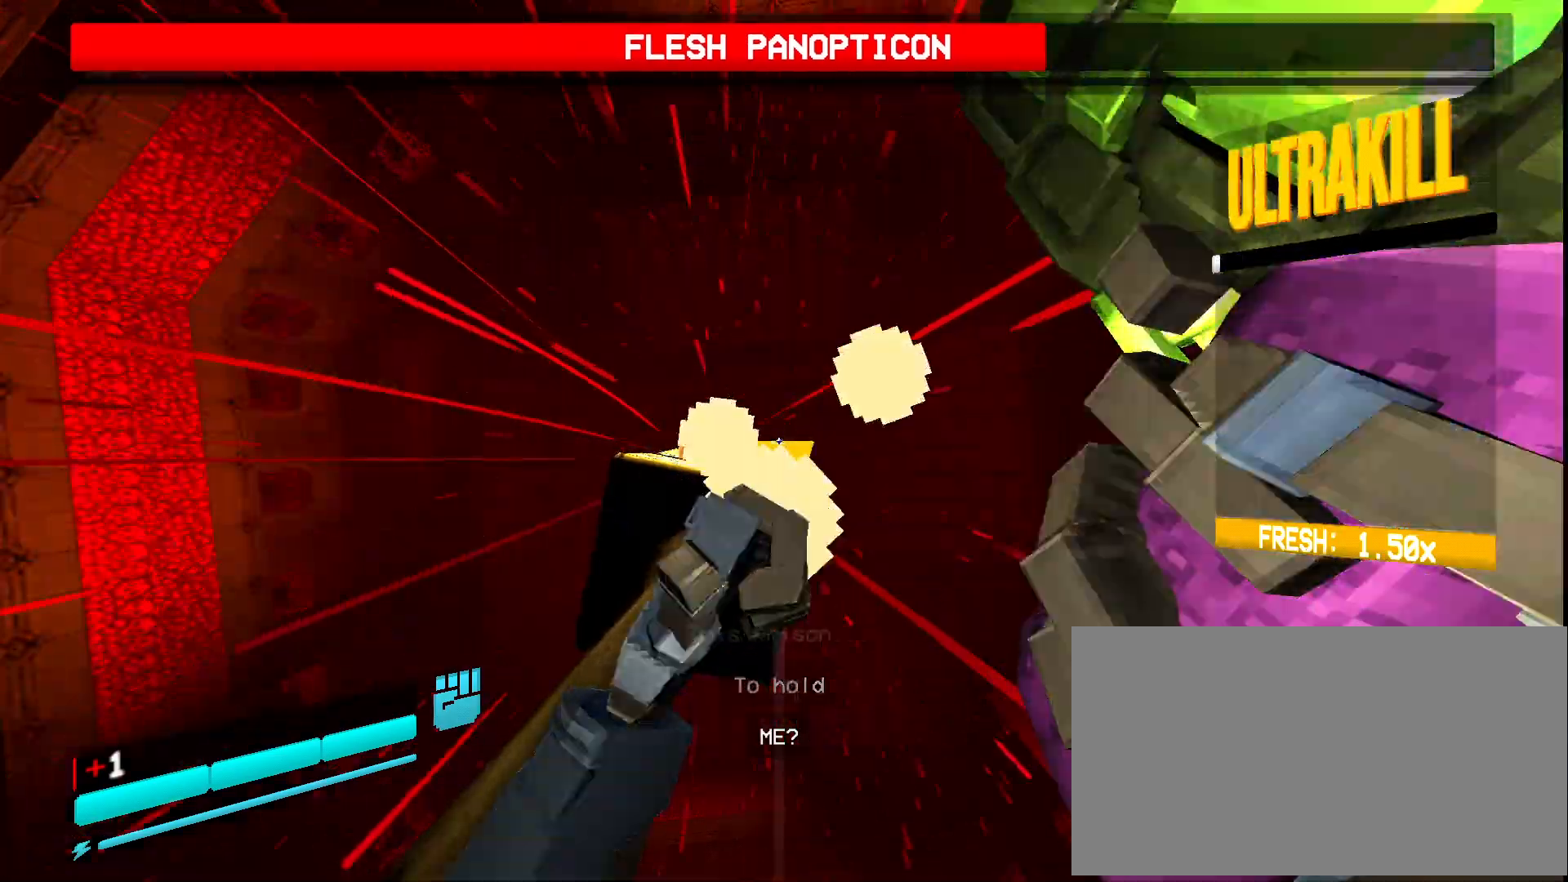
{"keys": [], "mouse": [], "events": []}
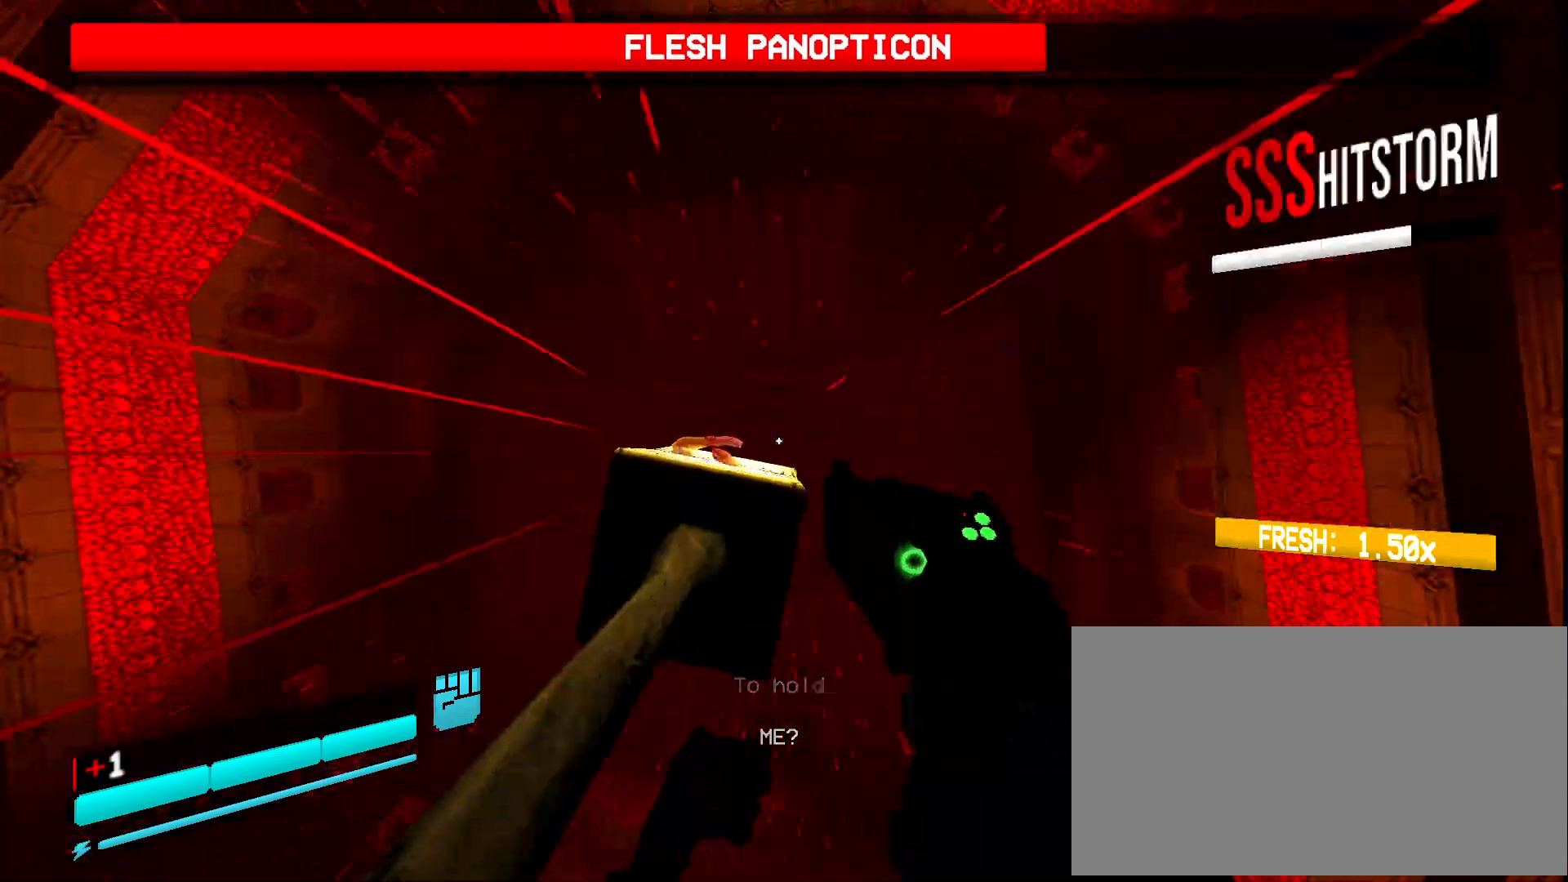
{"keys": [], "mouse": [], "events": []}
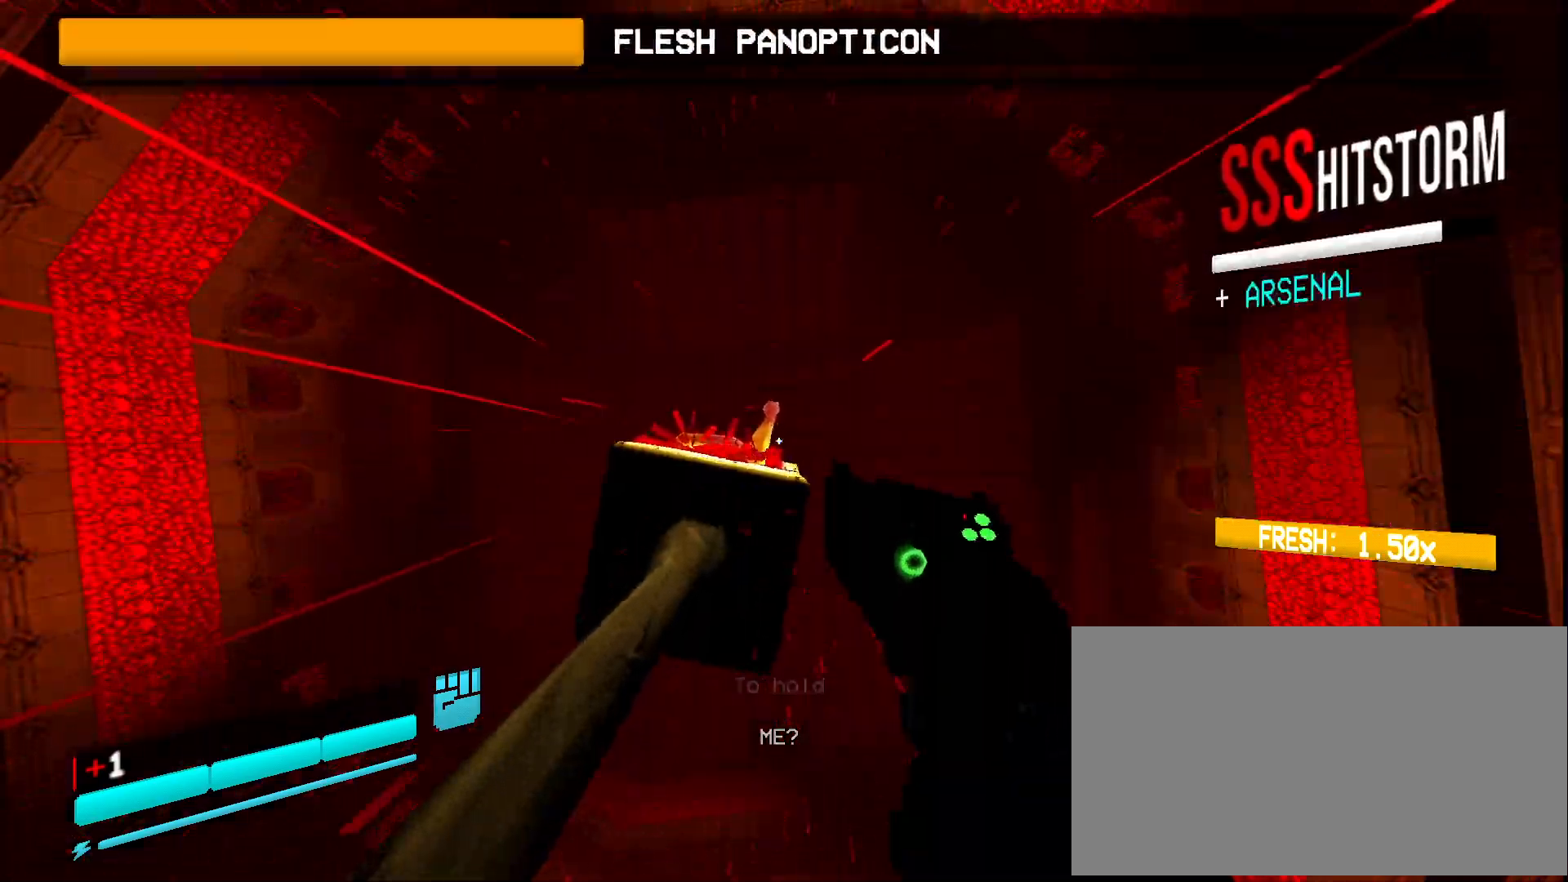
{"keys": [], "mouse": [], "events": [[267, "space", "down"], [383, "mouse_right", "down"], [400, "space", "up"], [500, "mouse_right", "up"]]}
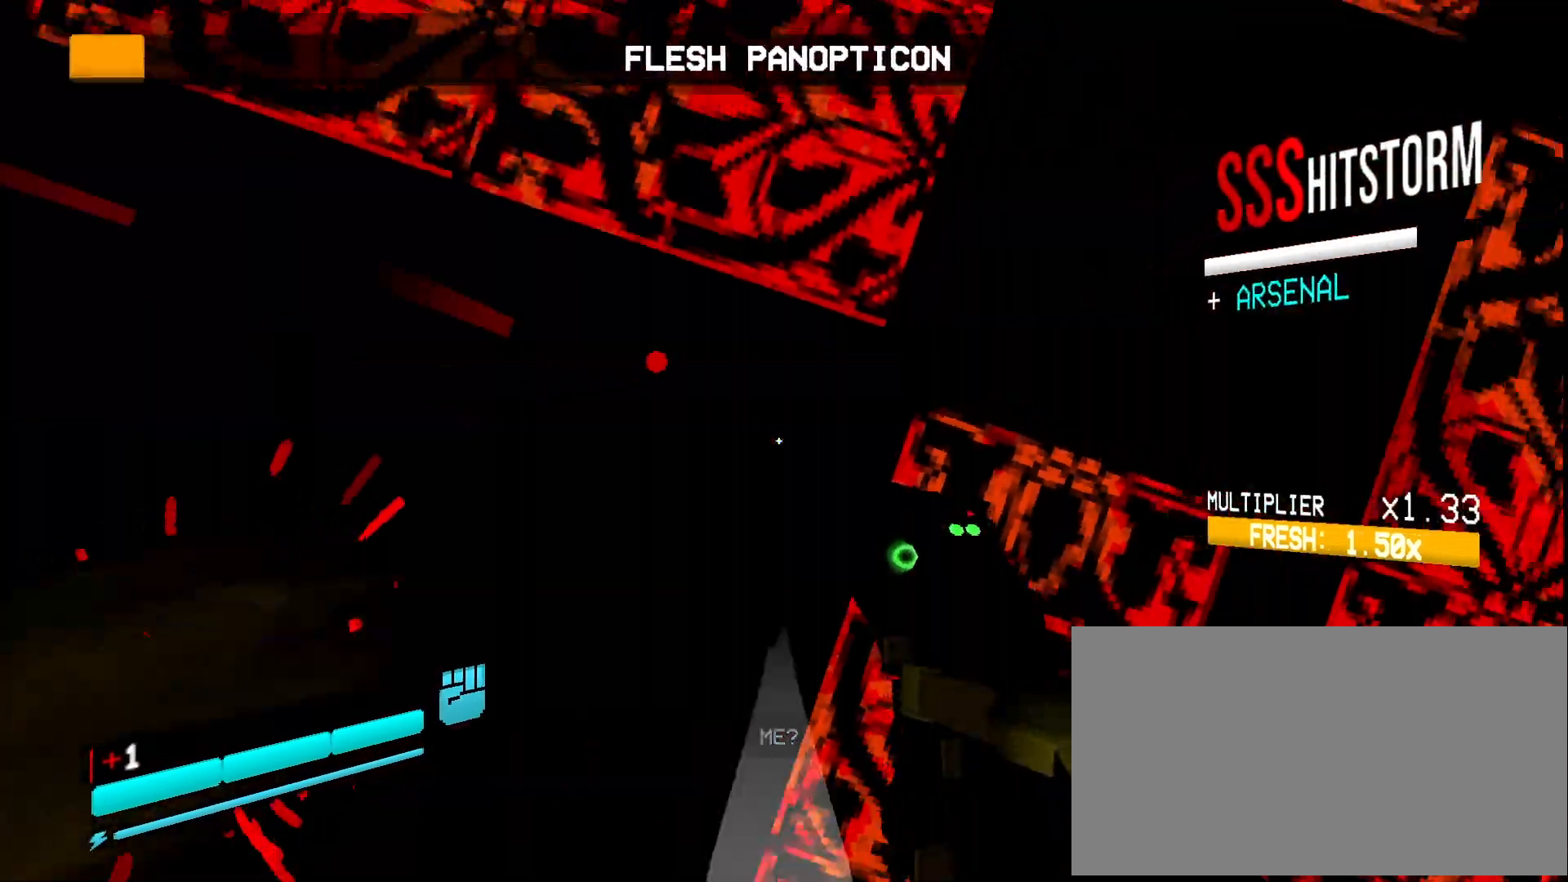
{"keys": ["ctrl"], "mouse": [], "events": [[350, "mouse_mb5", "down"], [450, "mouse_mb5", "up"], [467, "ctrl", "down"]]}
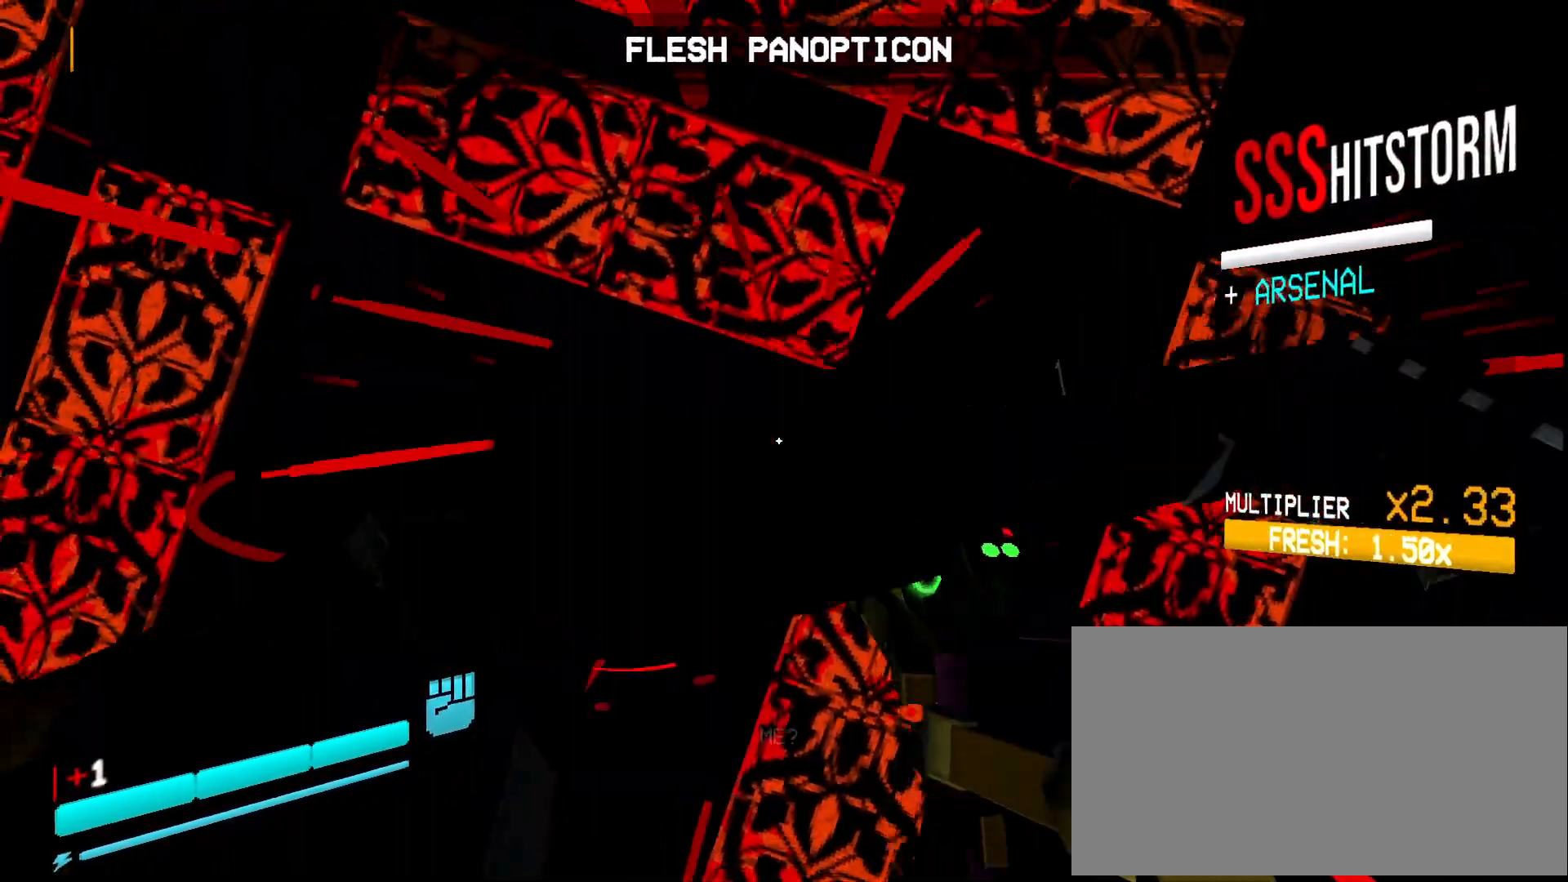
{"keys": [], "mouse": ["mb5"], "events": [[83, "ctrl", "up"], [233, "space", "down"], [350, "space", "up"], [433, "mouse_mb5", "down"]]}
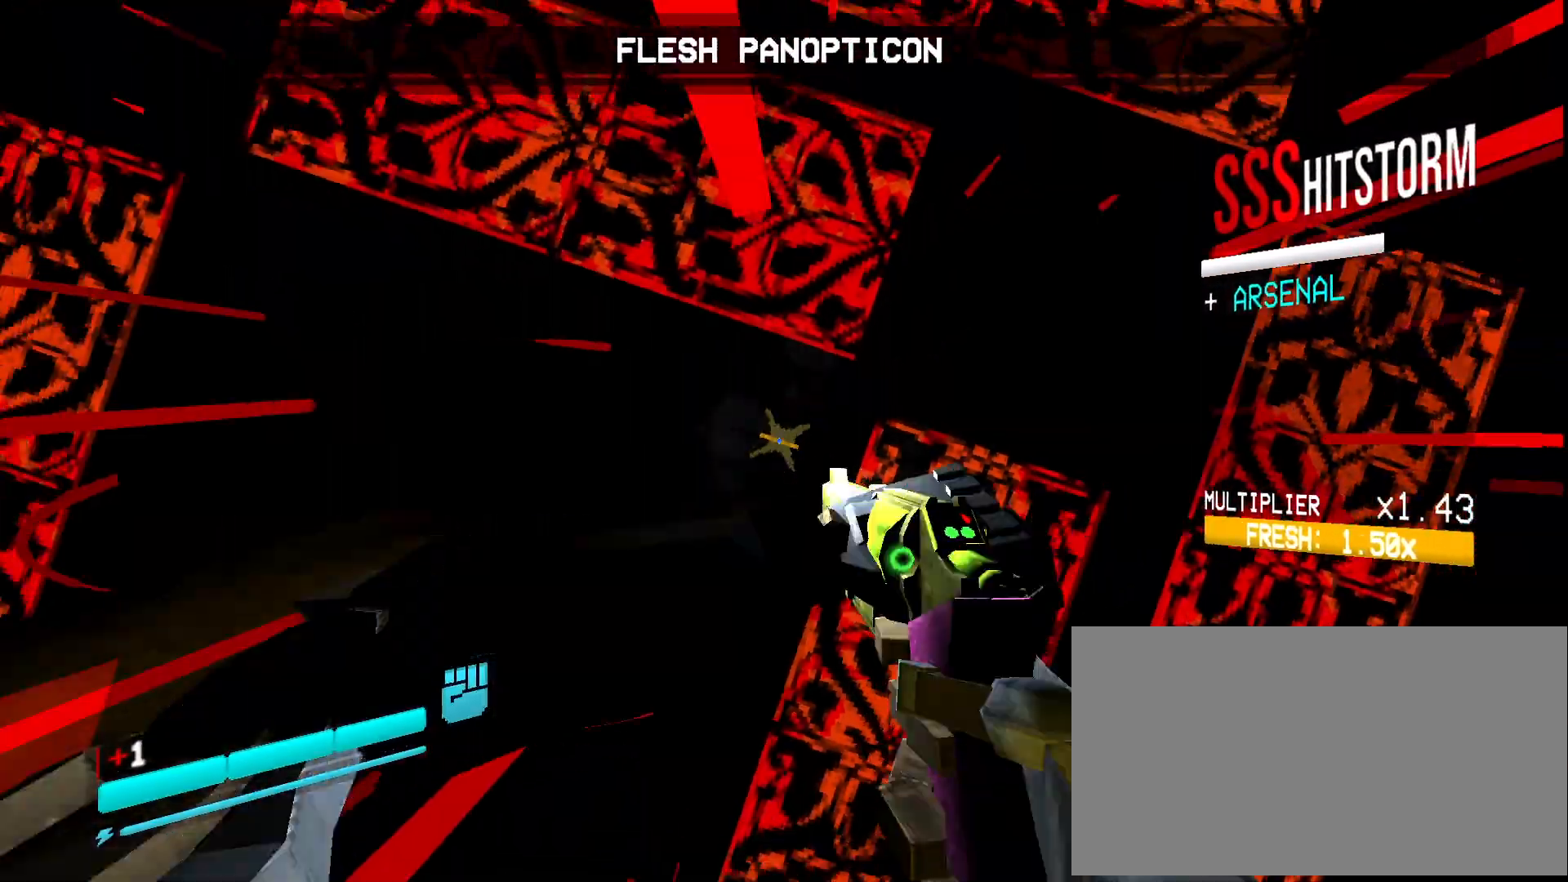
{"keys": [], "mouse": [], "events": [[83, "mouse_mb5", "up"]]}
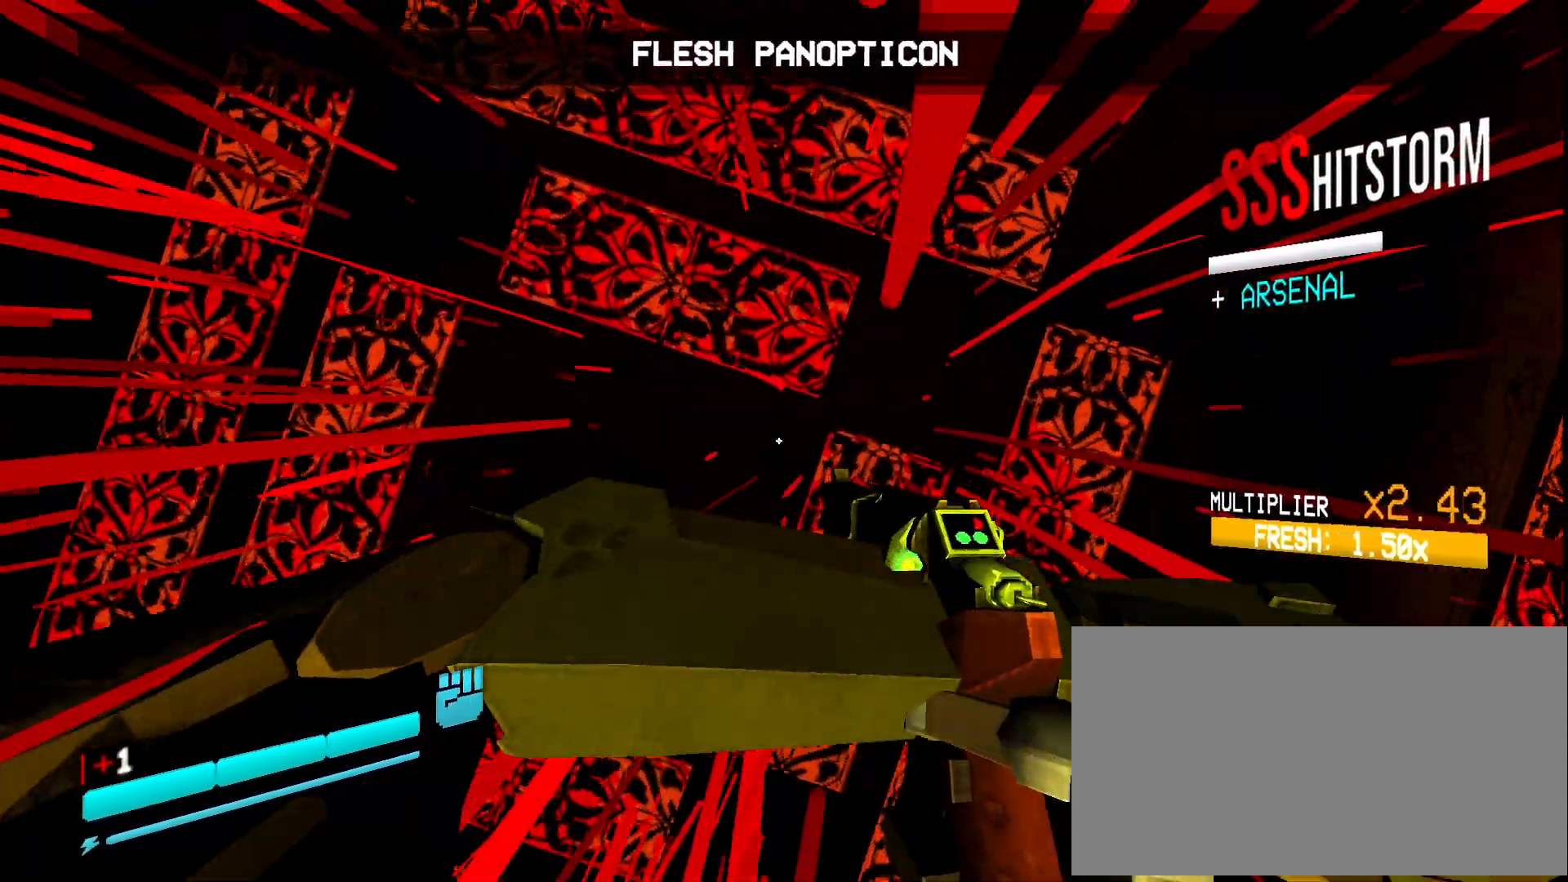
{"keys": [], "mouse": [], "events": [[133, "ctrl", "down"], [200, "ctrl", "up"], [233, "mouse_mb5", "down"], [300, "mouse_mb5", "up"]]}
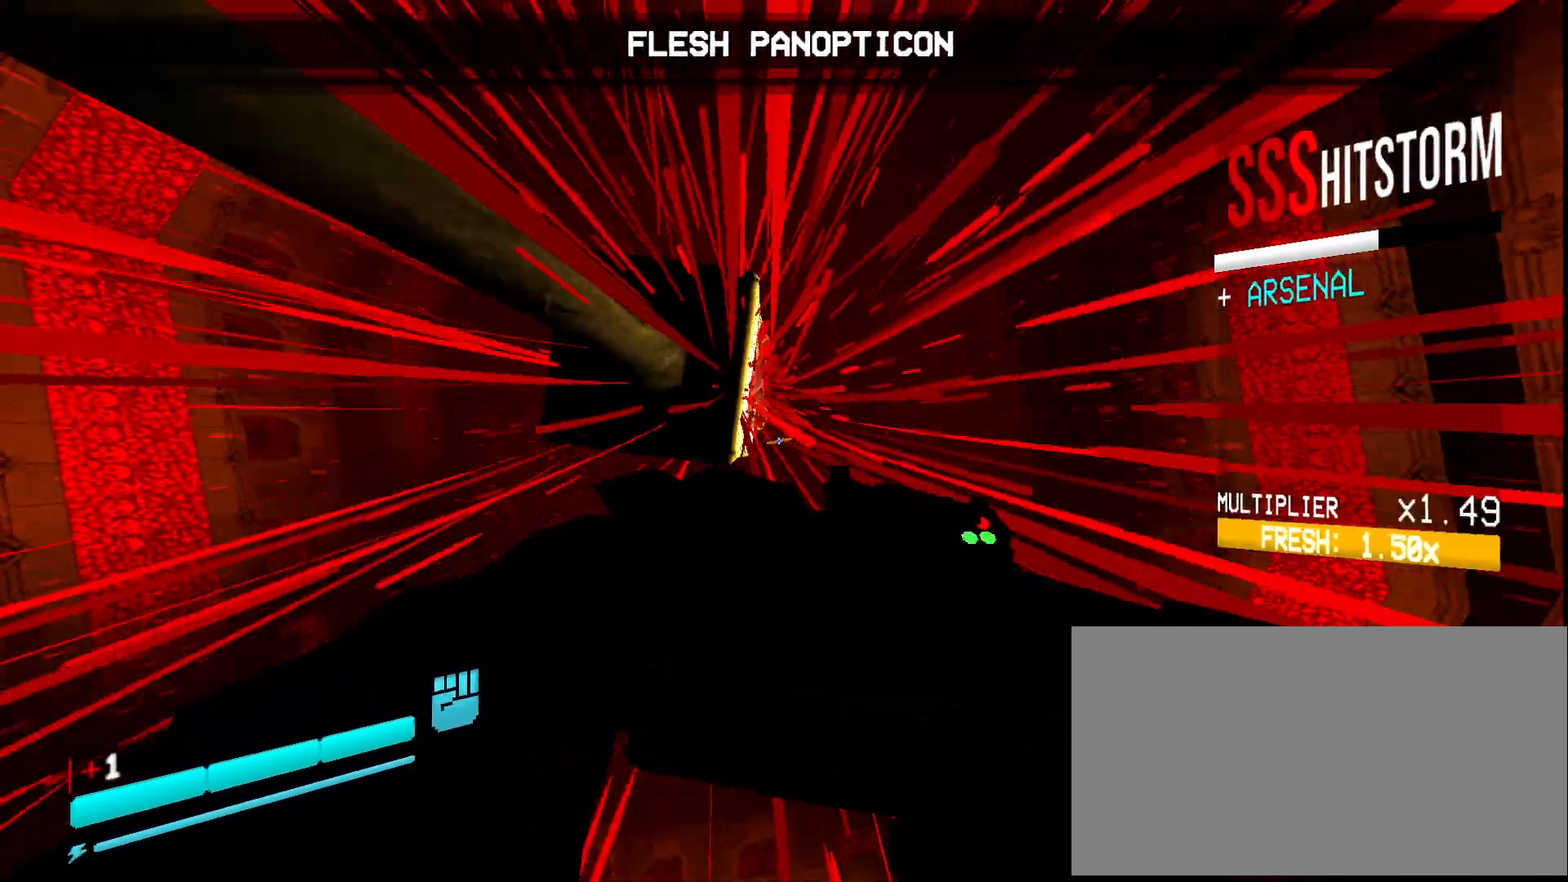
{"keys": [], "mouse": [], "events": [[33, "r", "down"], [217, "r", "up"]]}
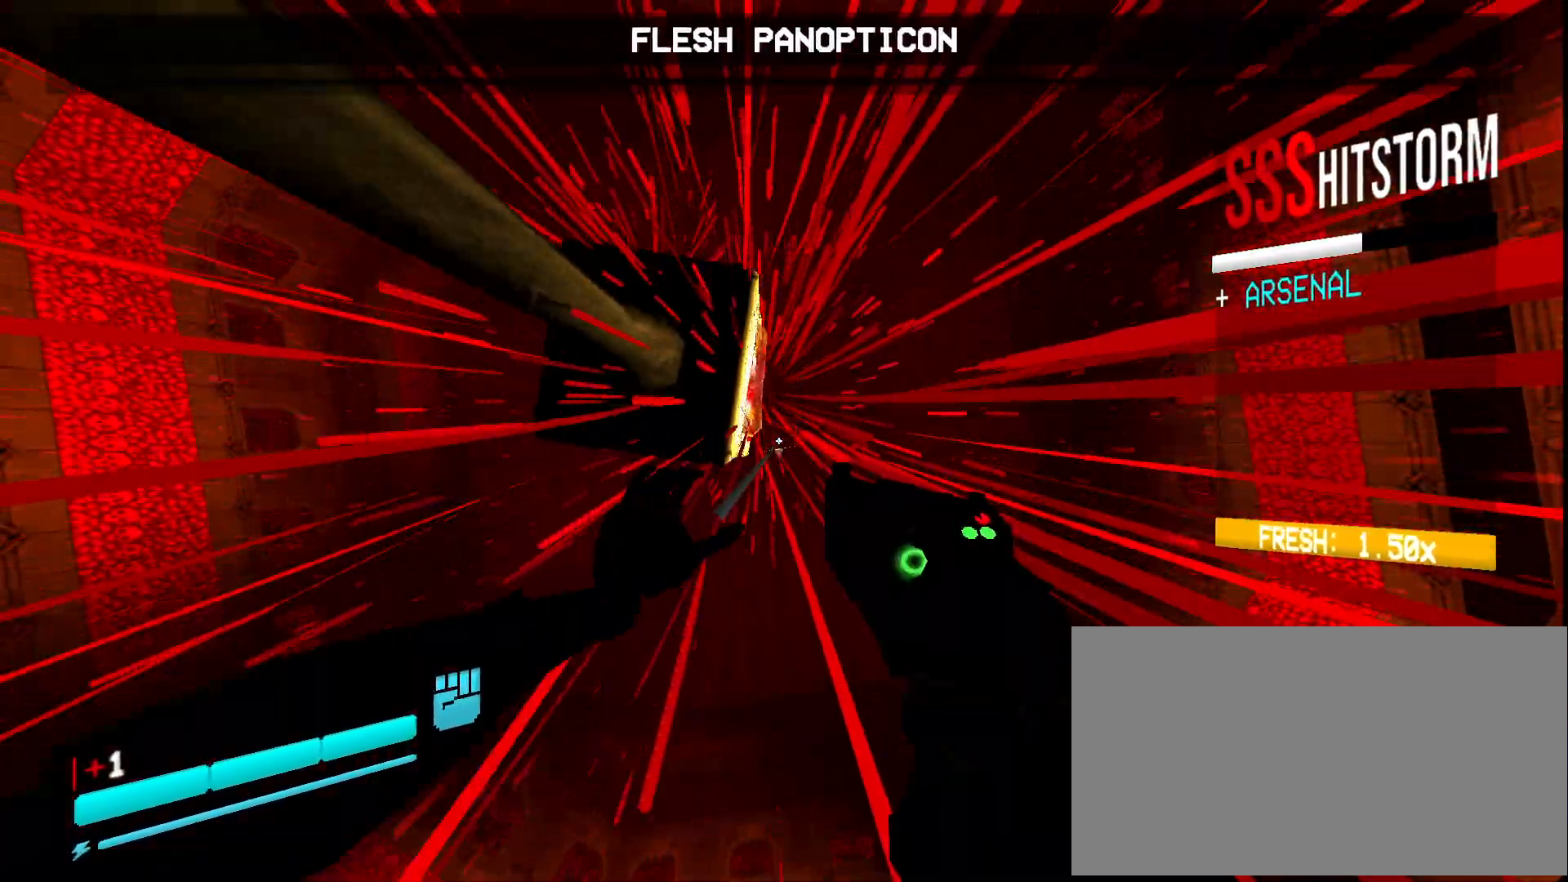
{"keys": [], "mouse": [], "events": [[333, "r", "down"], [433, "r", "up"]]}
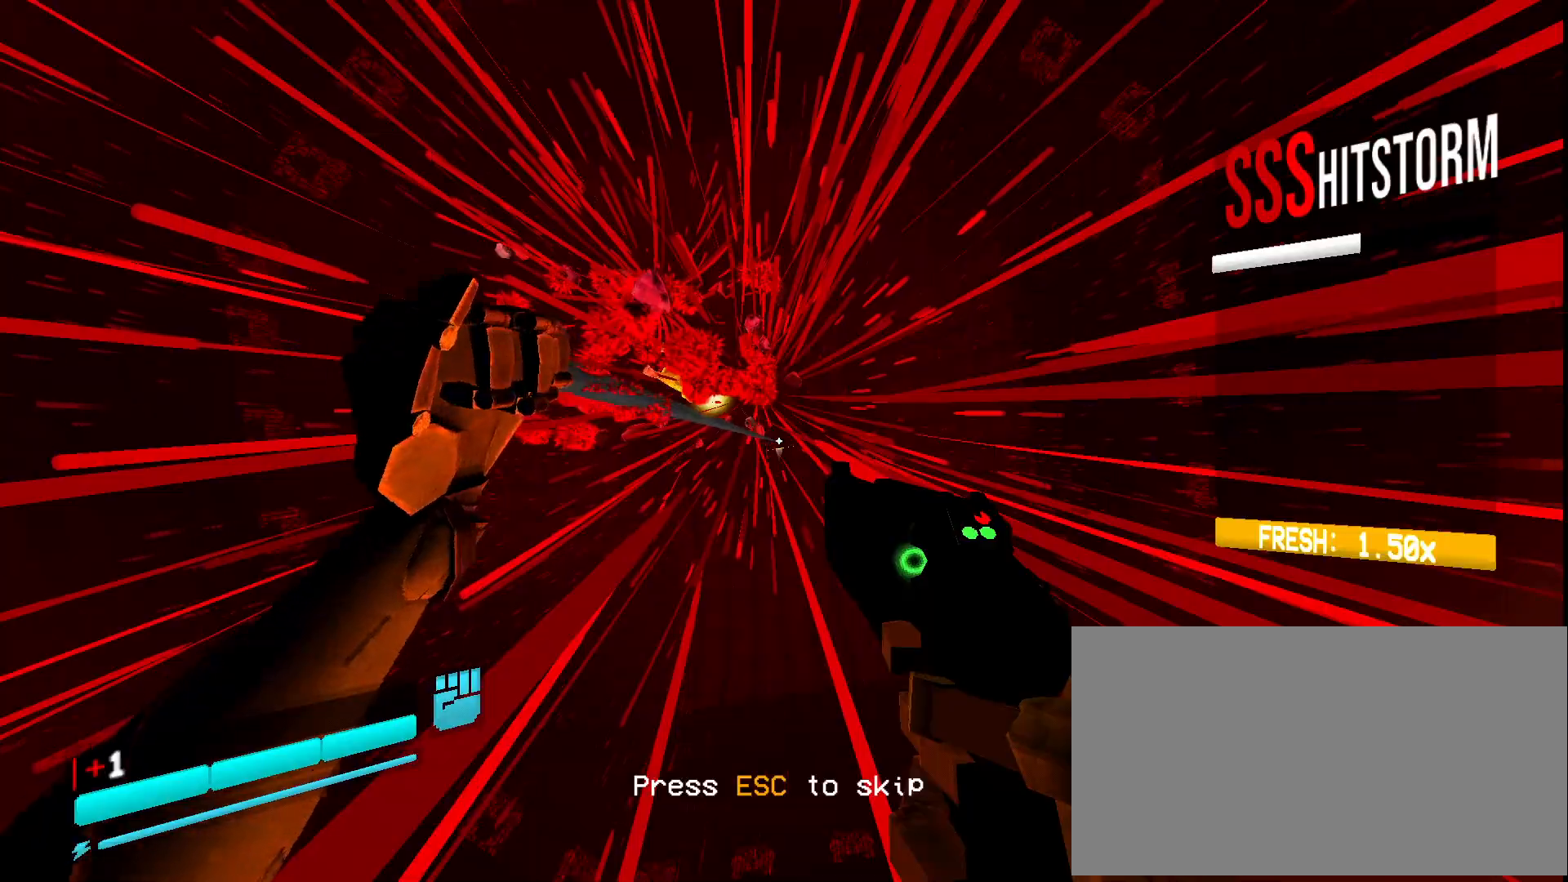
{"keys": [], "mouse": [], "events": []}
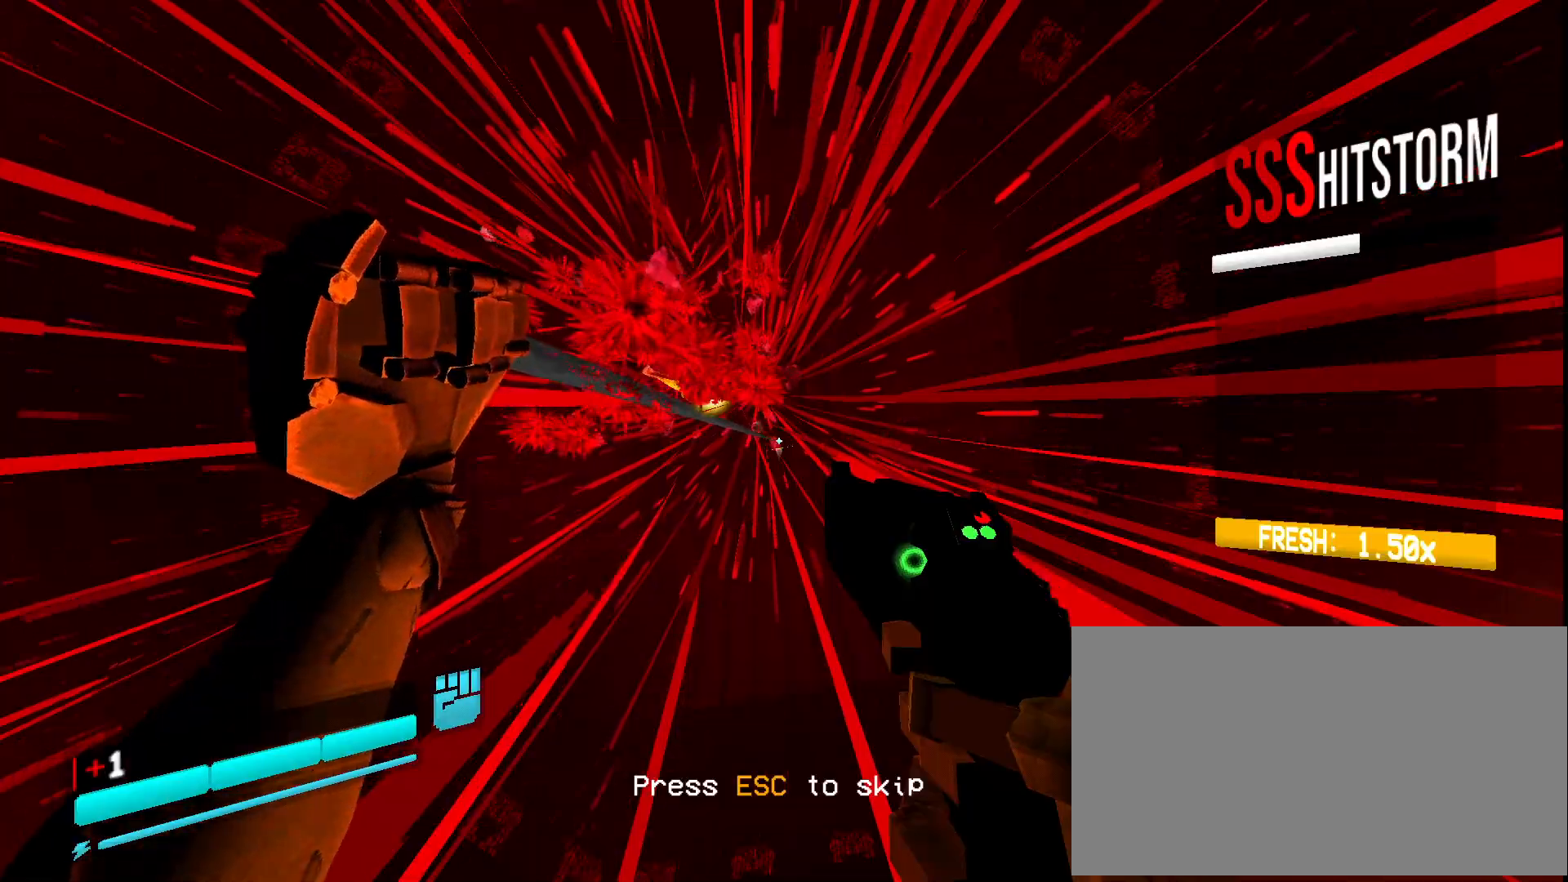
{"keys": [], "mouse": [], "events": [[350, "r", "down"], [467, "r", "up"]]}
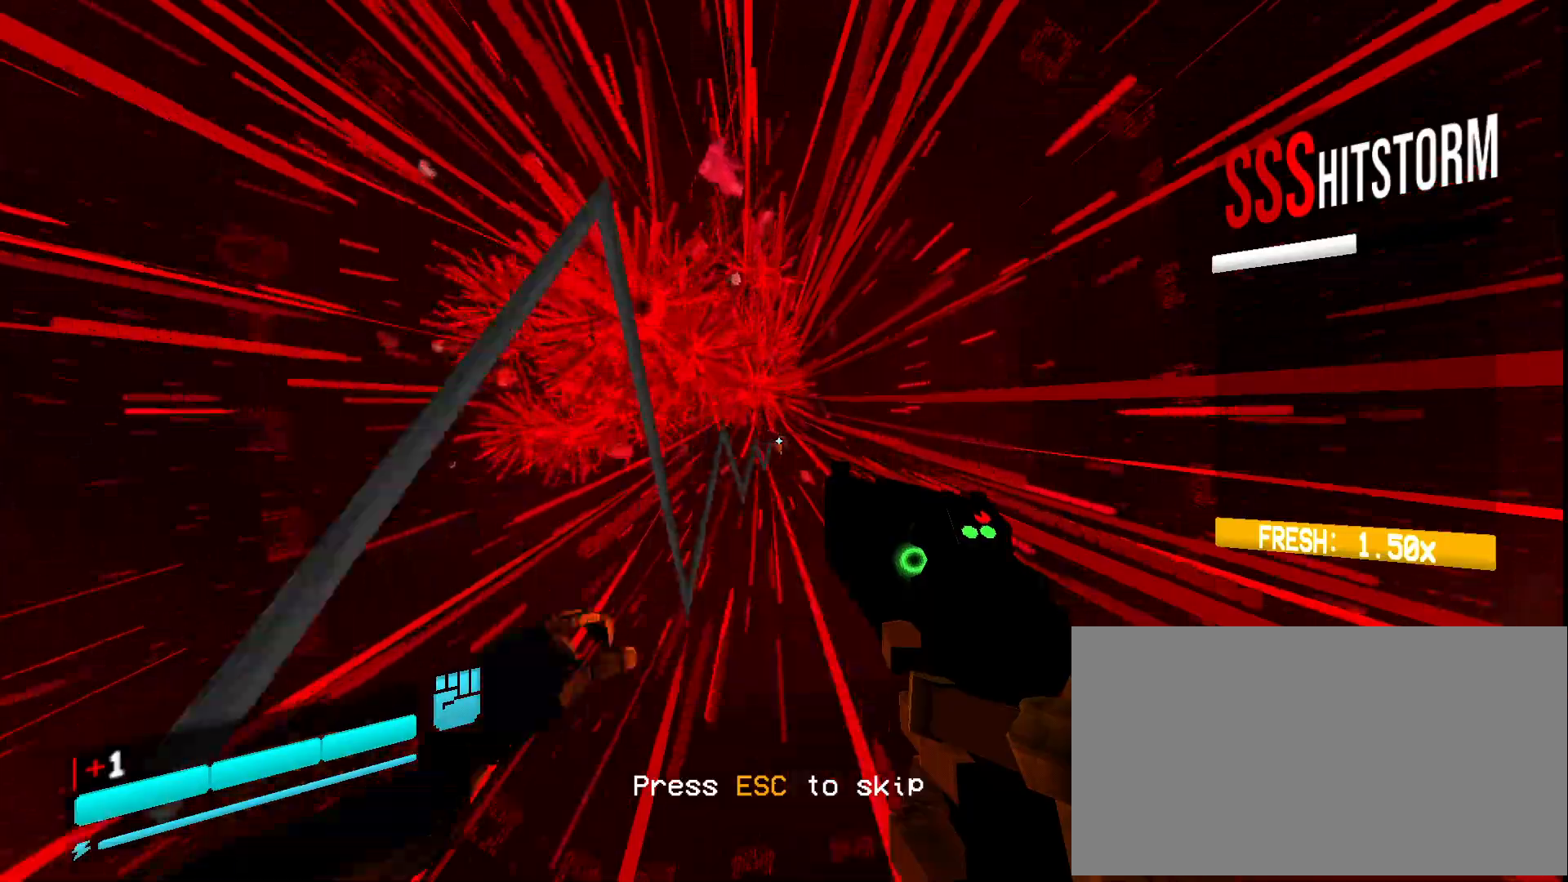
{"keys": ["space"], "mouse": [], "events": [[417, "space", "down"]]}
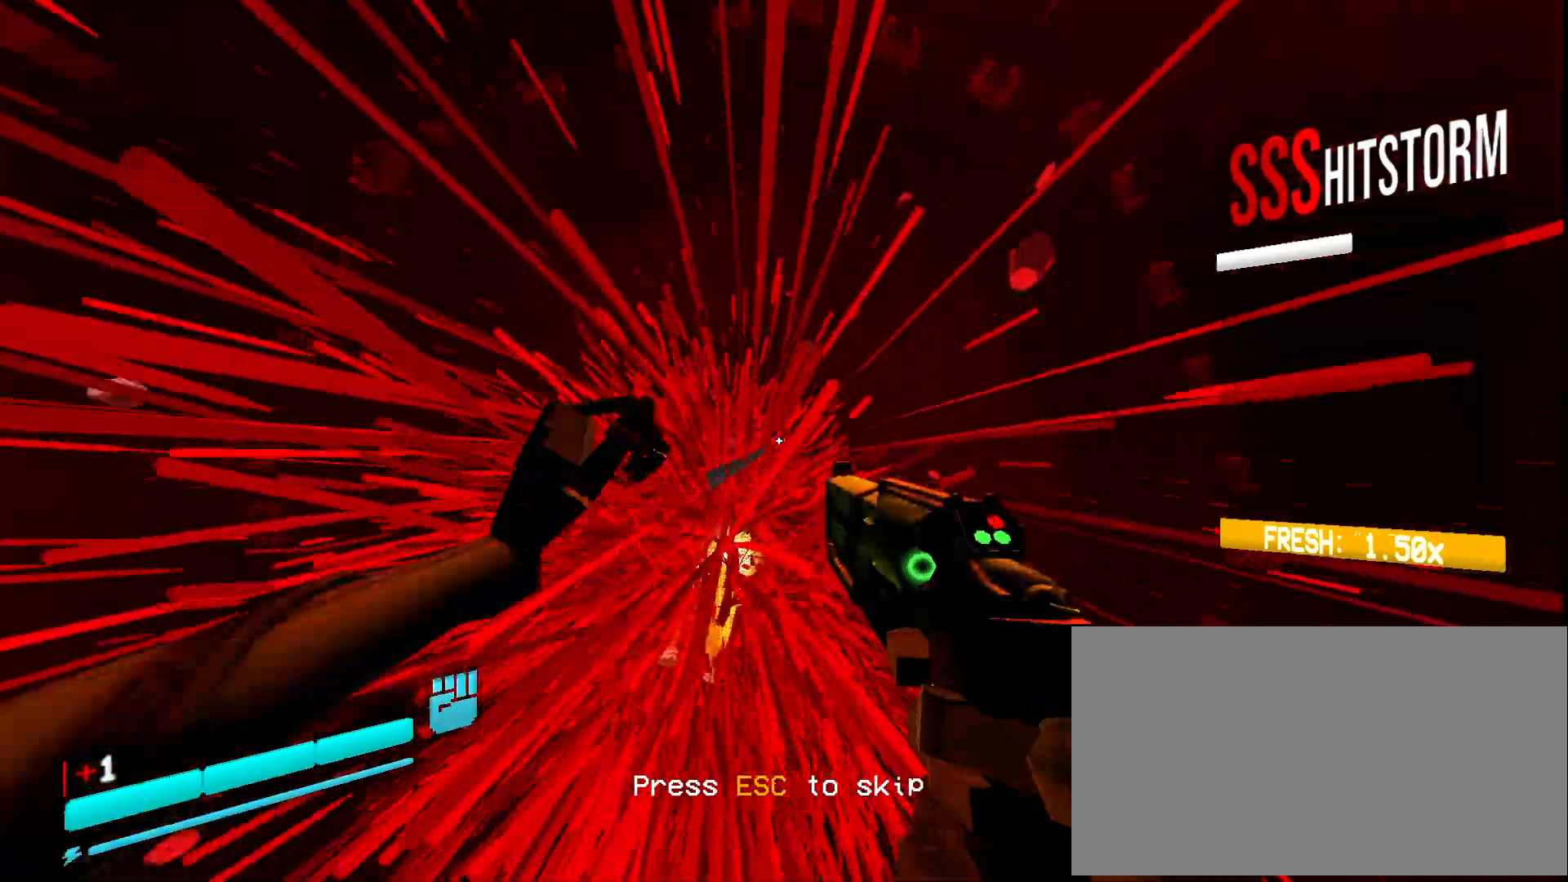
{"keys": [], "mouse": [], "events": [[33, "space", "up"], [333, "r", "down"], [417, "r", "up"]]}
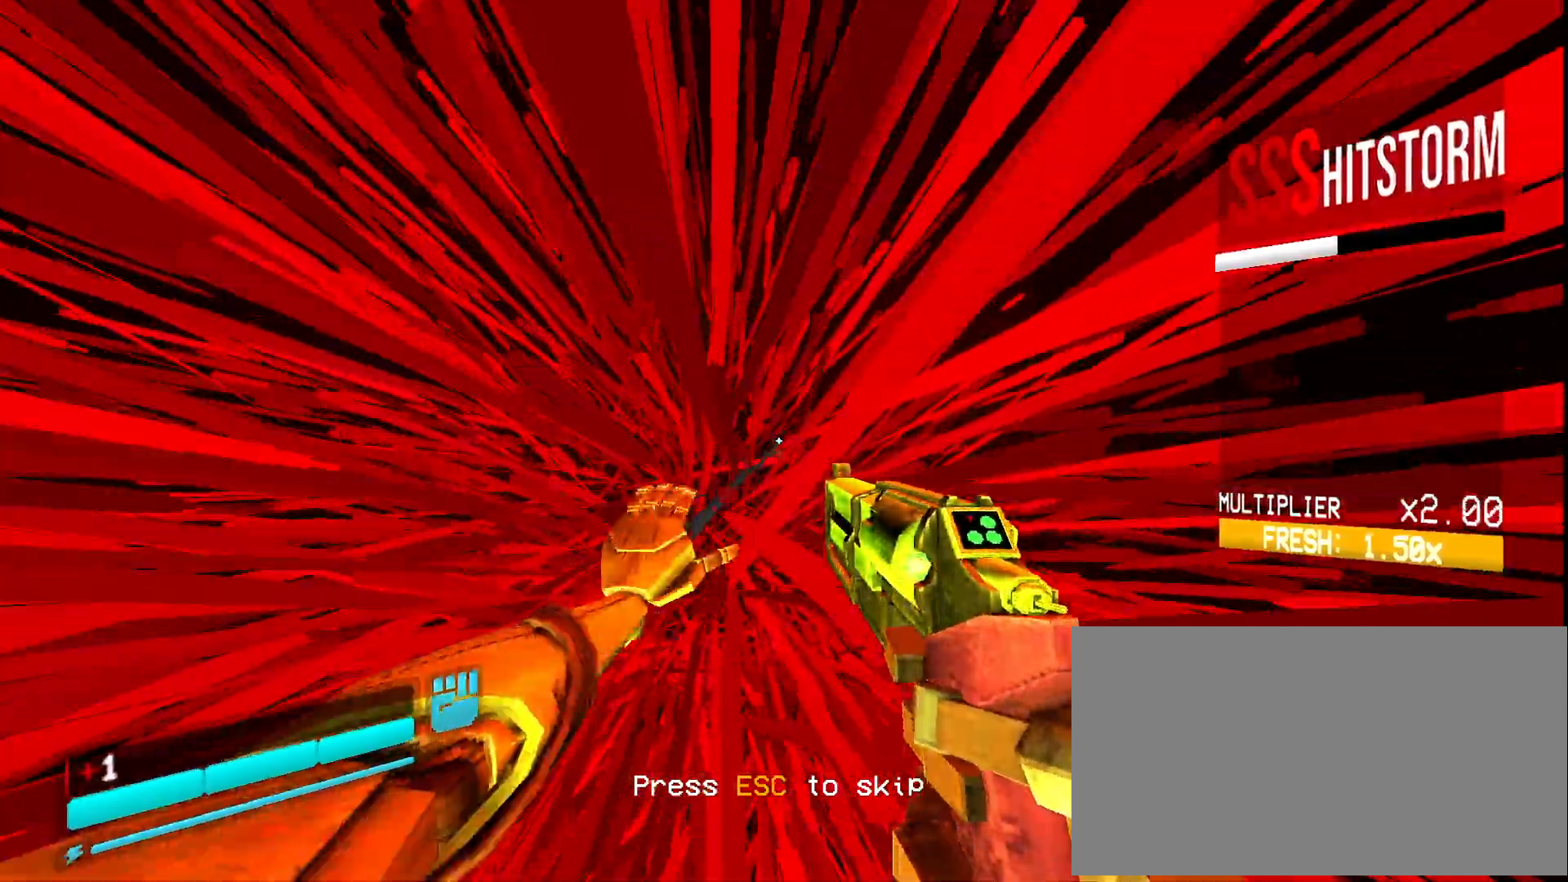
{"keys": [], "mouse": [], "events": []}
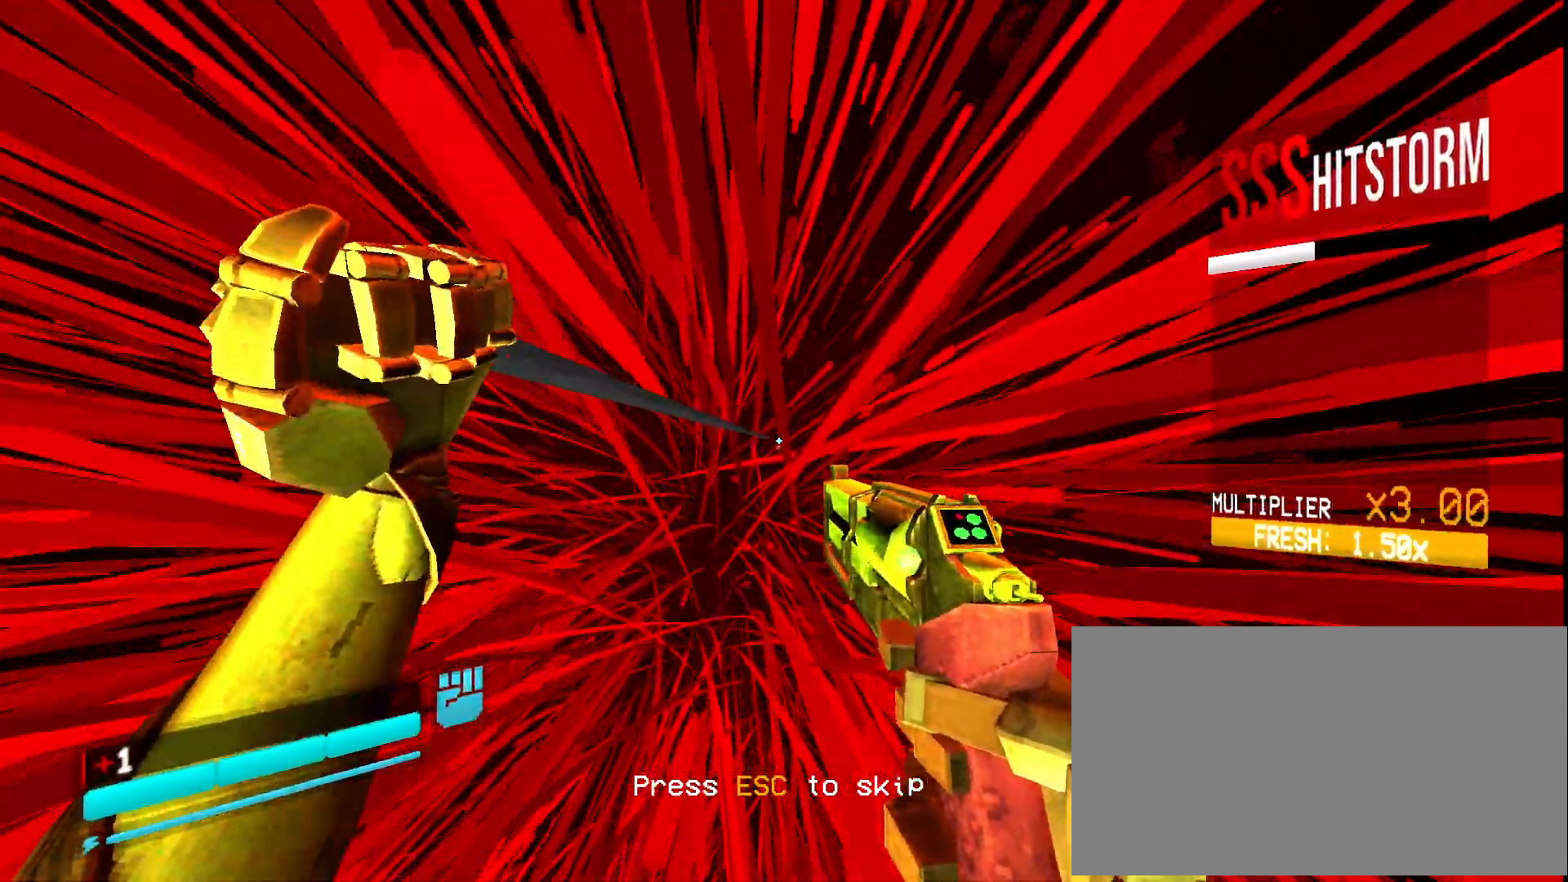
{"keys": [], "mouse": [], "events": []}
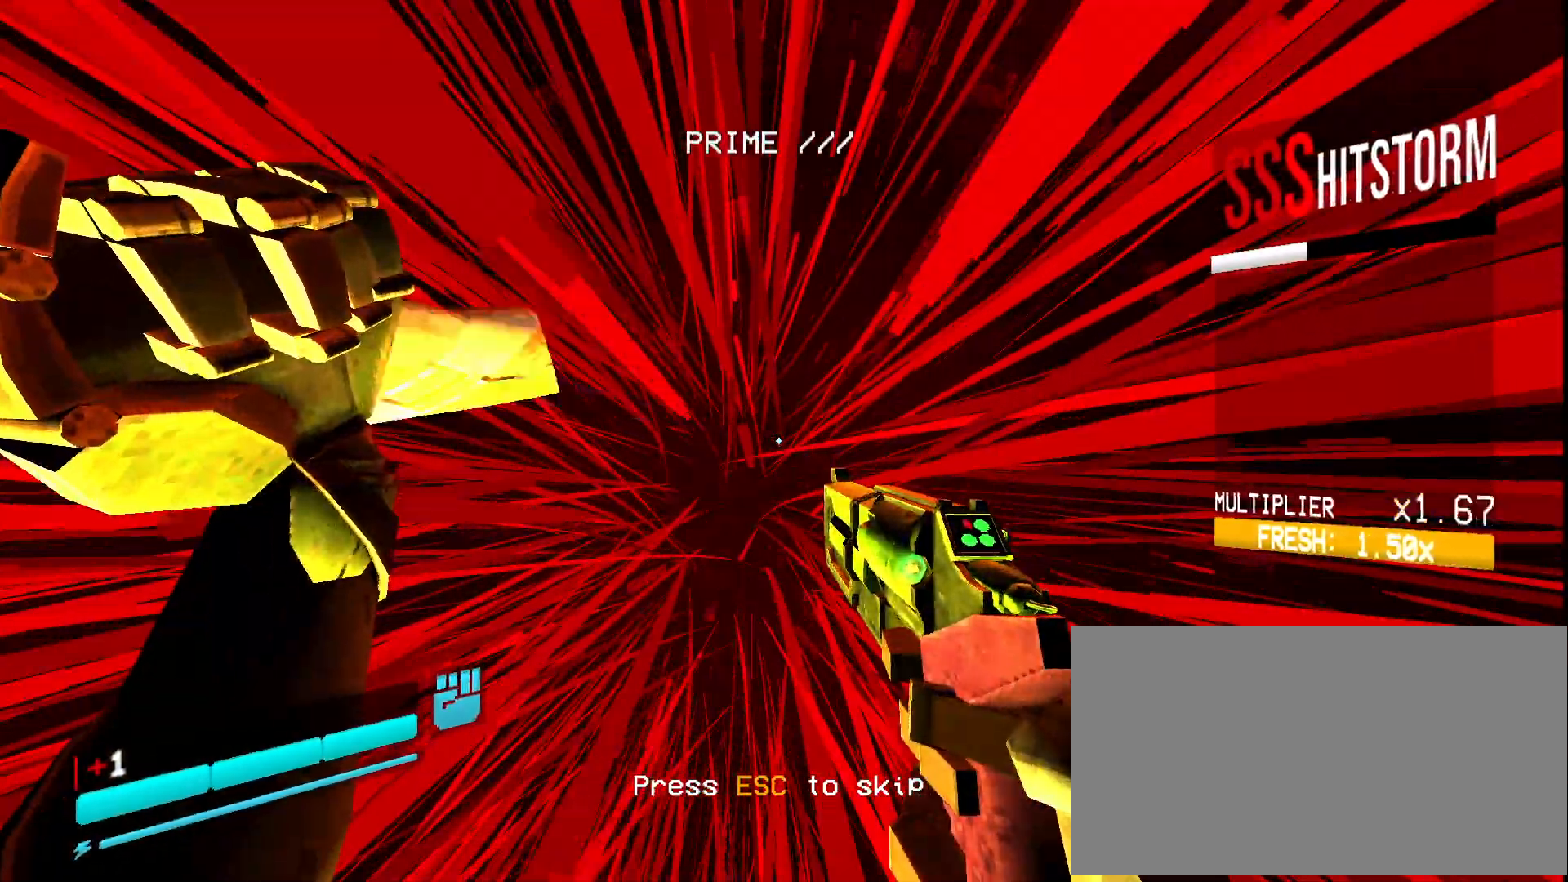
{"keys": [], "mouse": []}
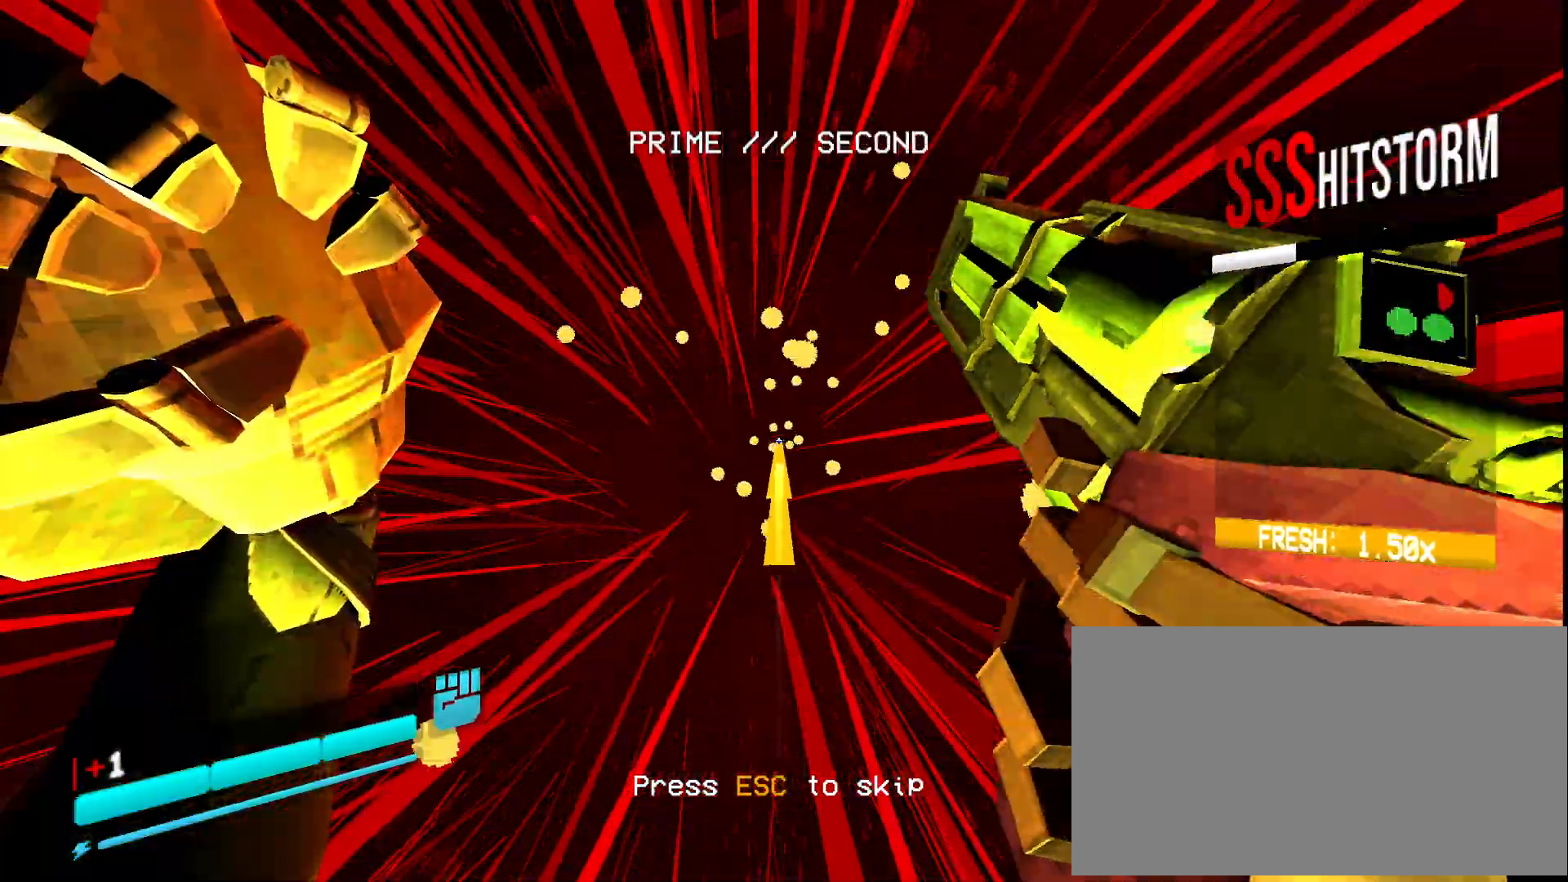
{"keys": [], "mouse": [], "events": []}
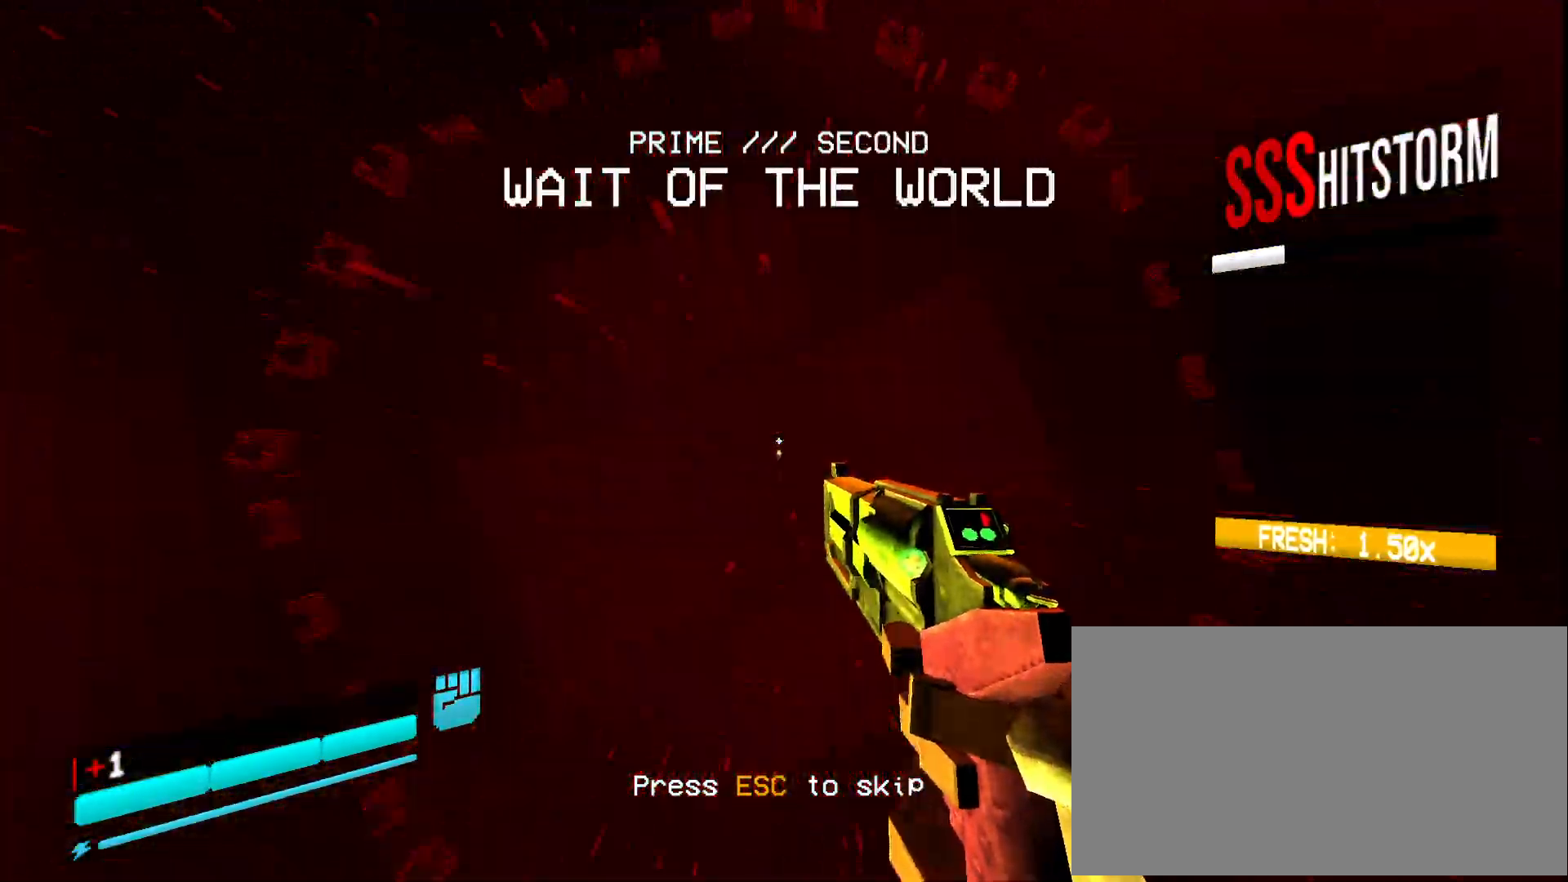
{"keys": [], "mouse": [], "events": [[250, "mouse_left", "down"], [317, "mouse_right", "down"], [383, "mouse_left", "up"], [433, "mouse_right", "up"]]}
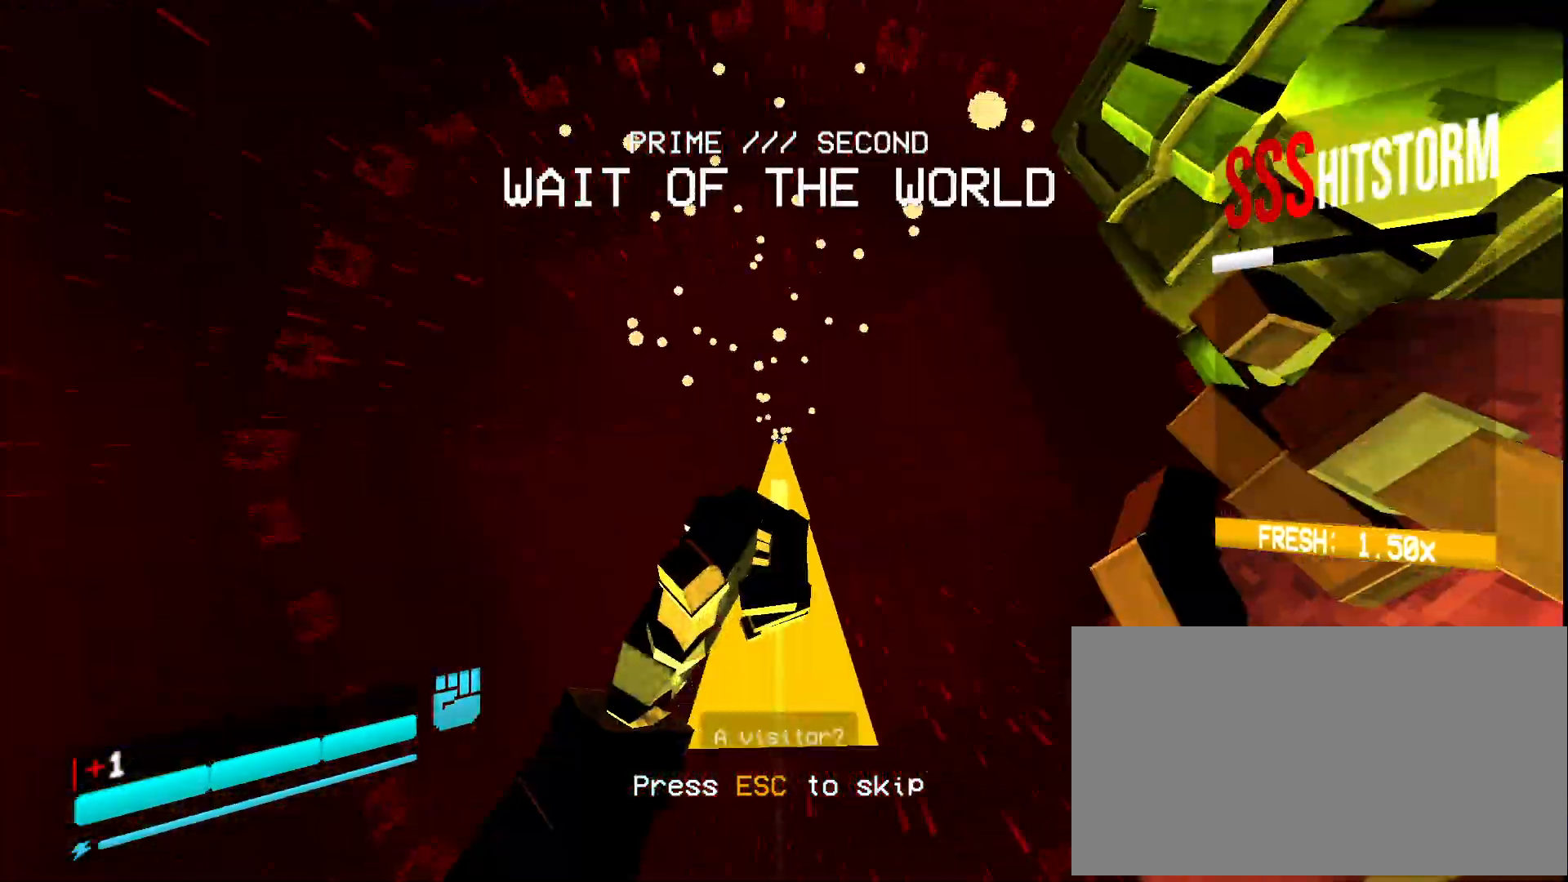
{"keys": [], "mouse": [], "events": []}
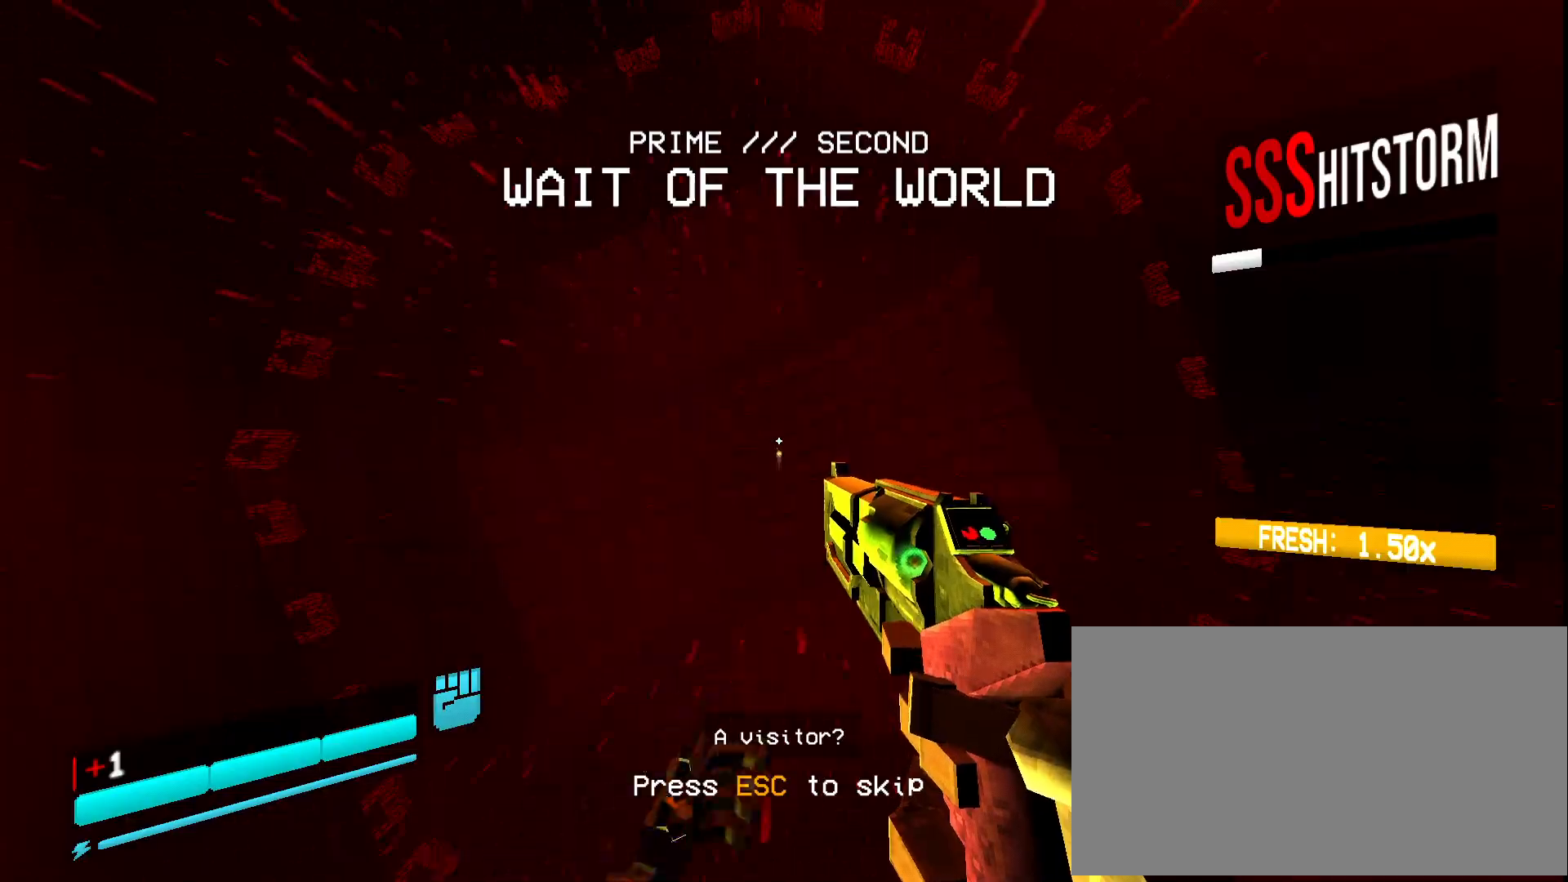
{"keys": [], "mouse": ["left", "right"], "events": [[450, "mouse_left", "down"], [500, "mouse_right", "down"]]}
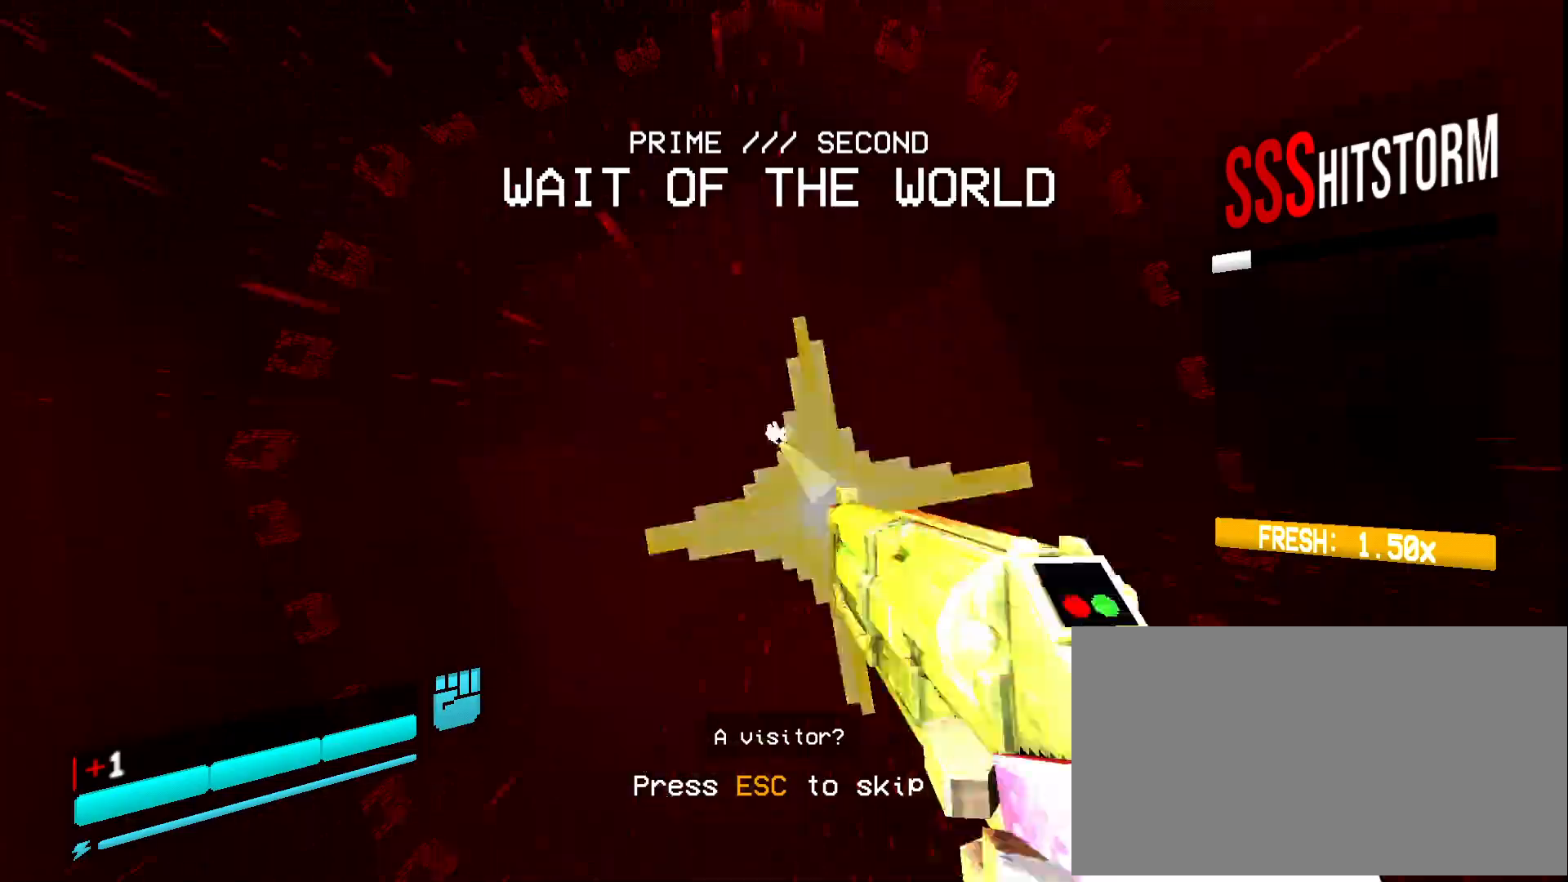
{"keys": [], "mouse": [], "events": [[83, "mouse_left", "up"], [133, "mouse_right", "up"]]}
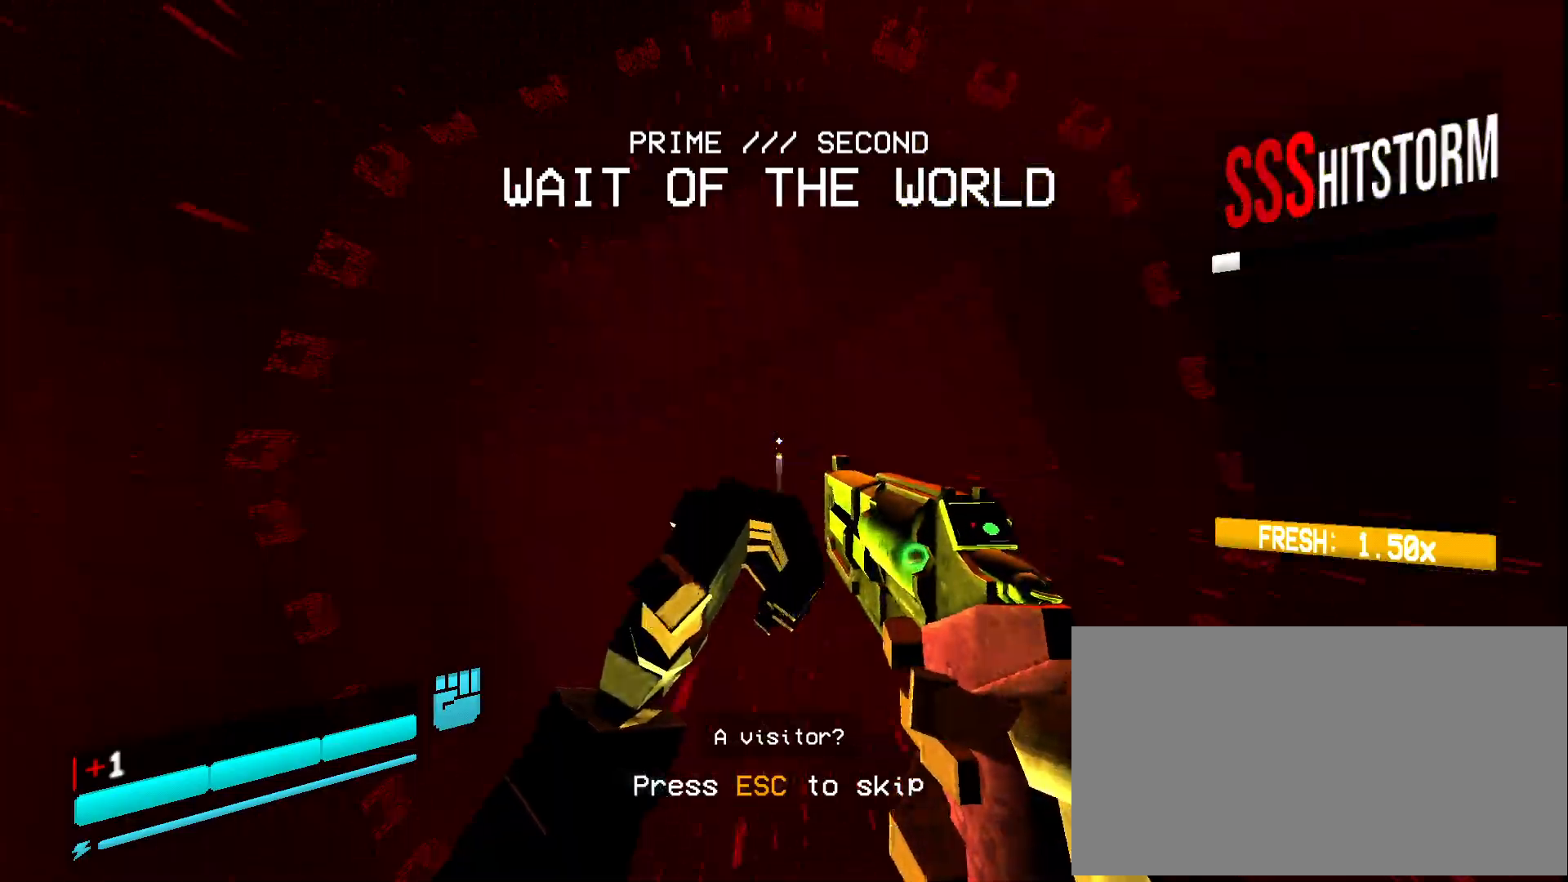
{"keys": [], "mouse": ["left"], "events": [[500, "mouse_left", "down"]]}
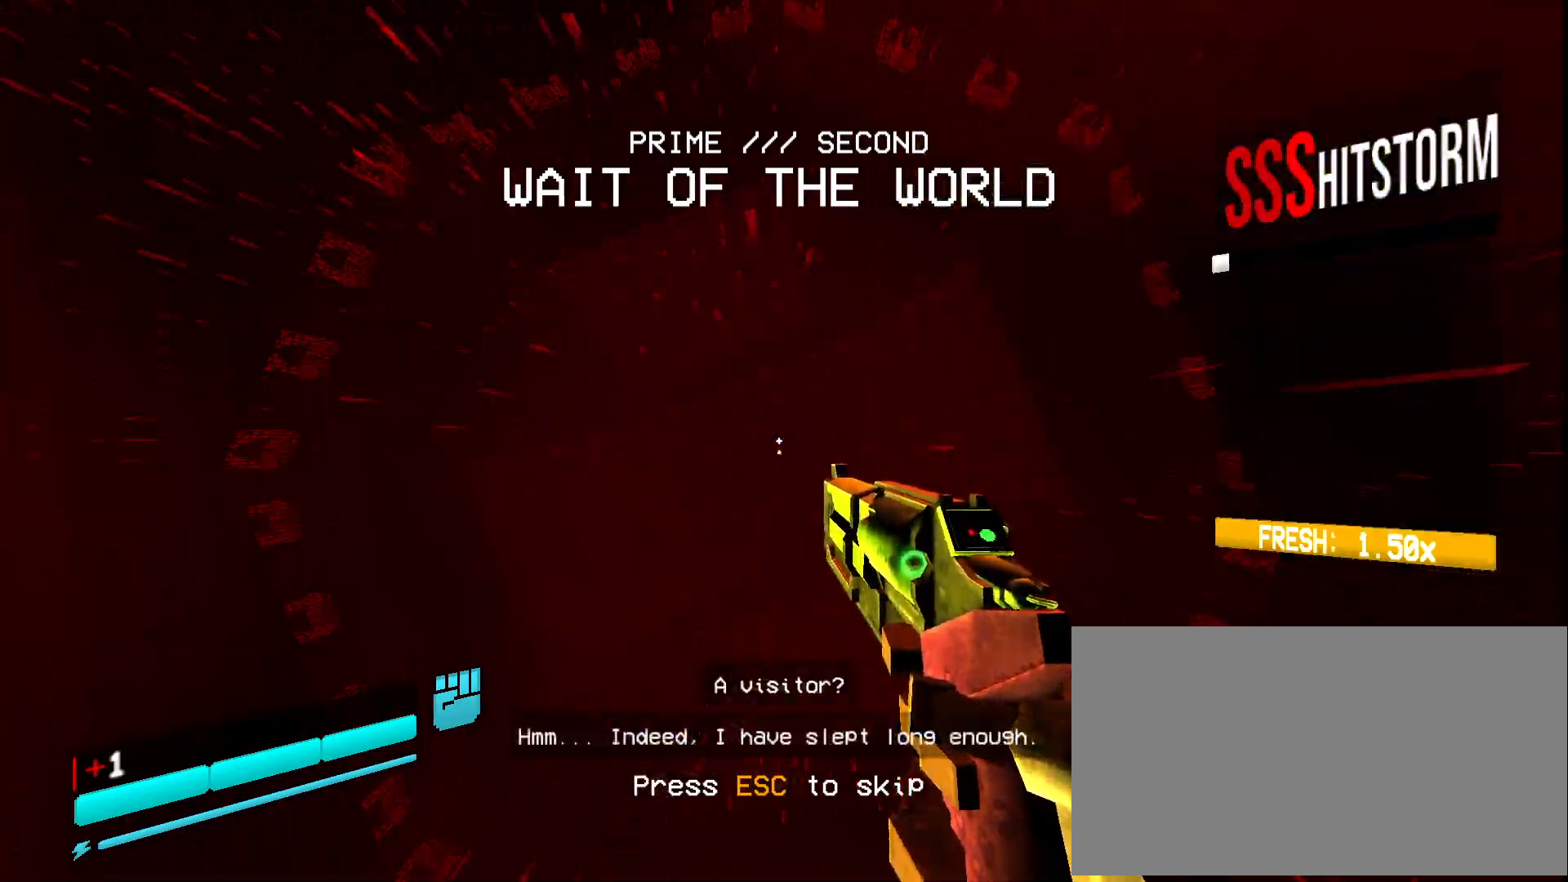
{"keys": [], "mouse": [], "events": [[67, "mouse_right", "down"], [133, "mouse_left", "up"], [217, "mouse_right", "up"], [433, "r", "down"], [500, "r", "up"]]}
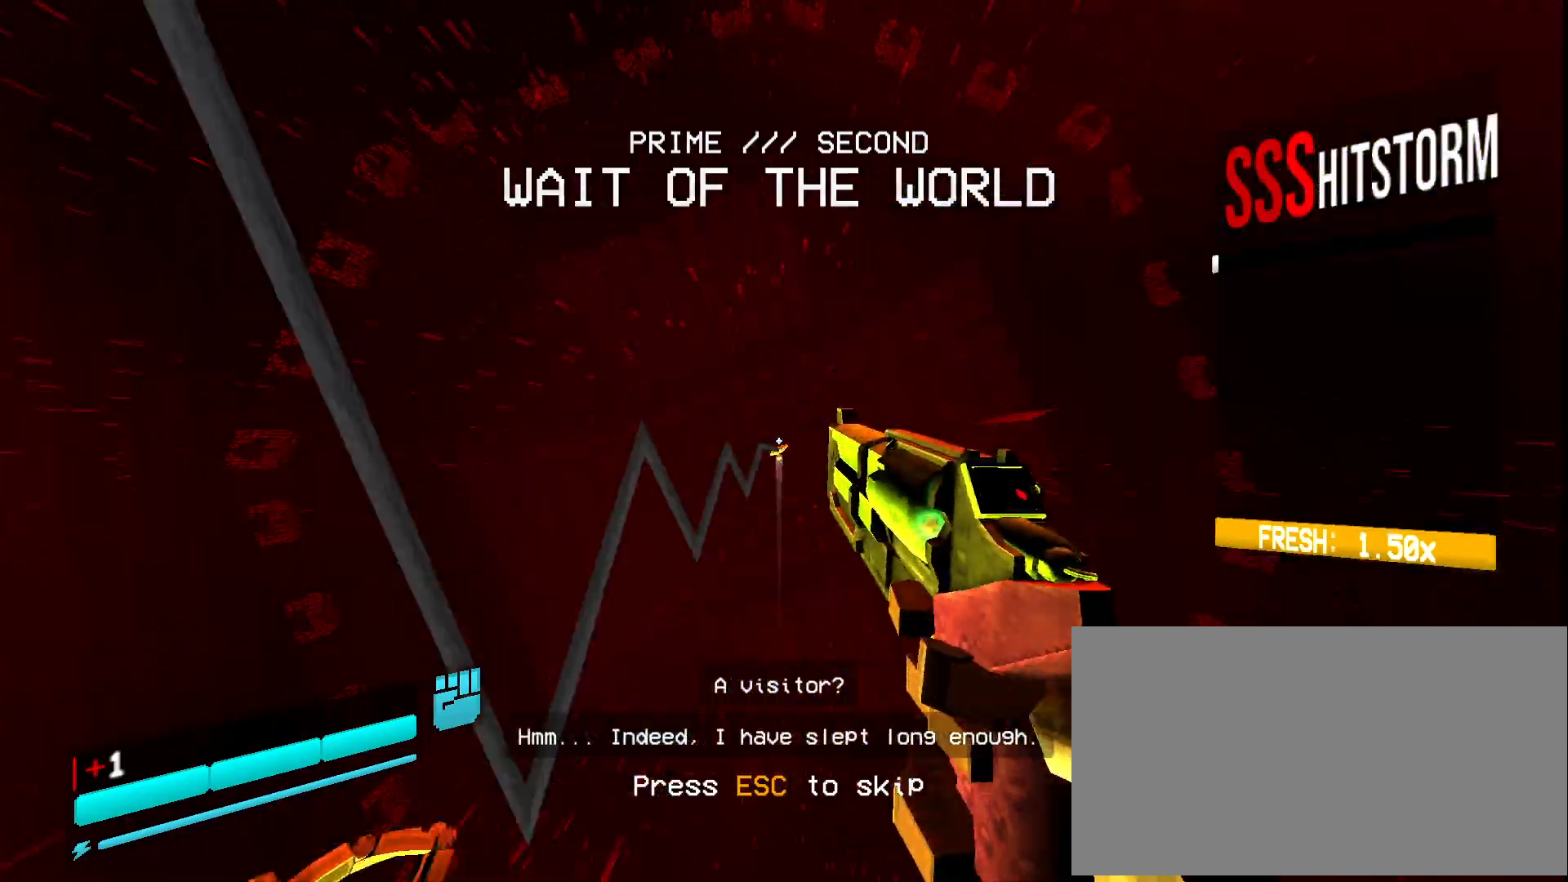
{"keys": ["s", "w"], "mouse": []}
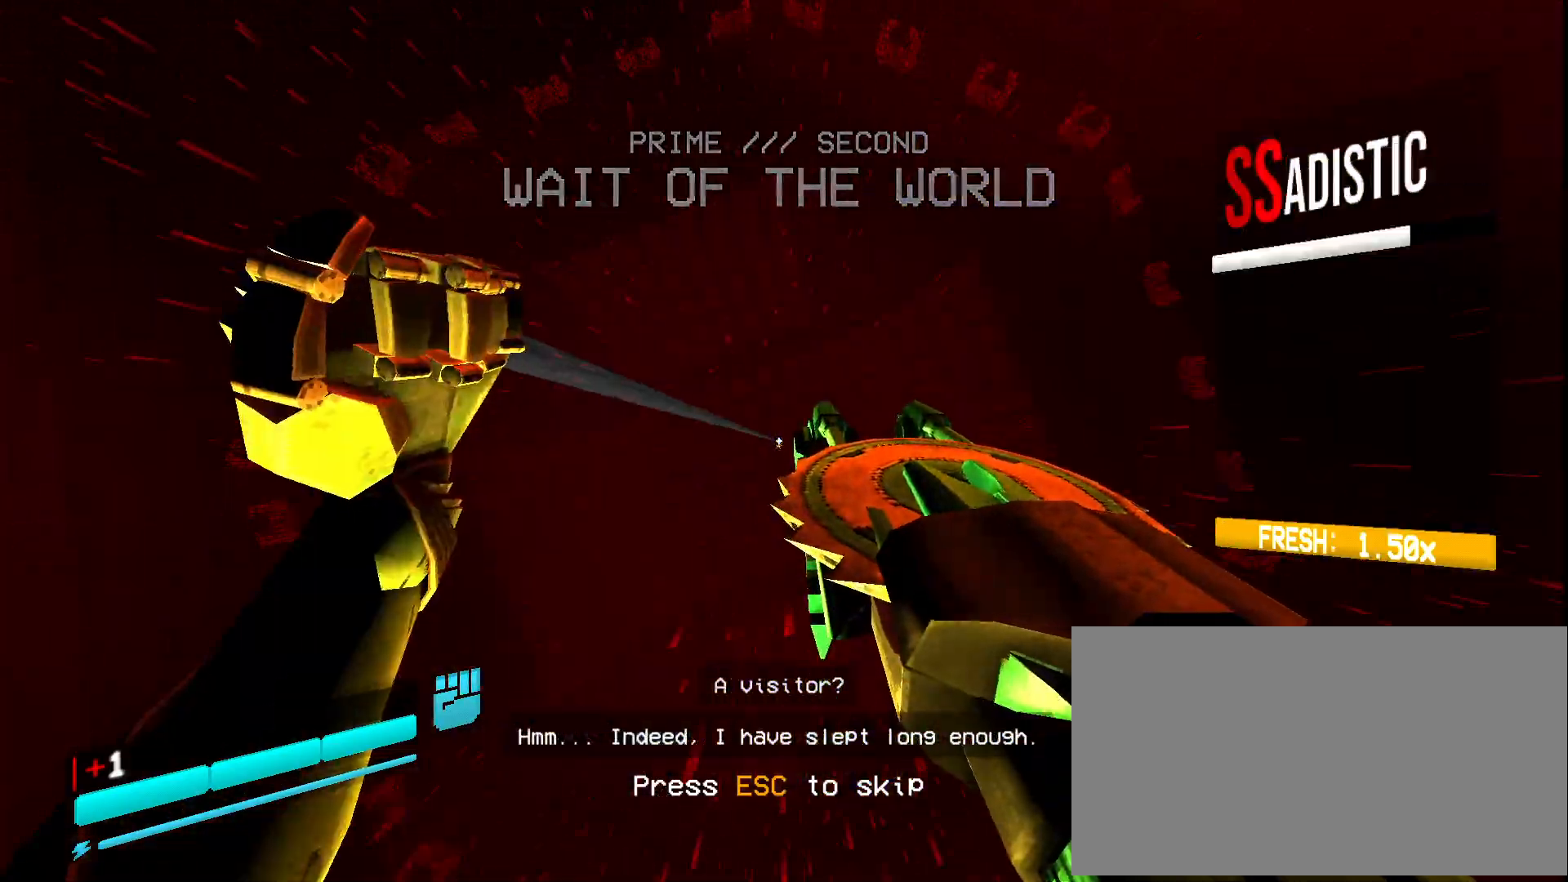
{"keys": ["a", "q"], "mouse": [], "events": [[50, "a", "down"], [50, "s", "up"], [50, "w", "up"], [83, "shift", "down"], [100, "a", "up"], [100, "r", "down"], [150, "shift", "up"], [183, "r", "up"], [200, "a", "down"], [300, "q", "down"]]}
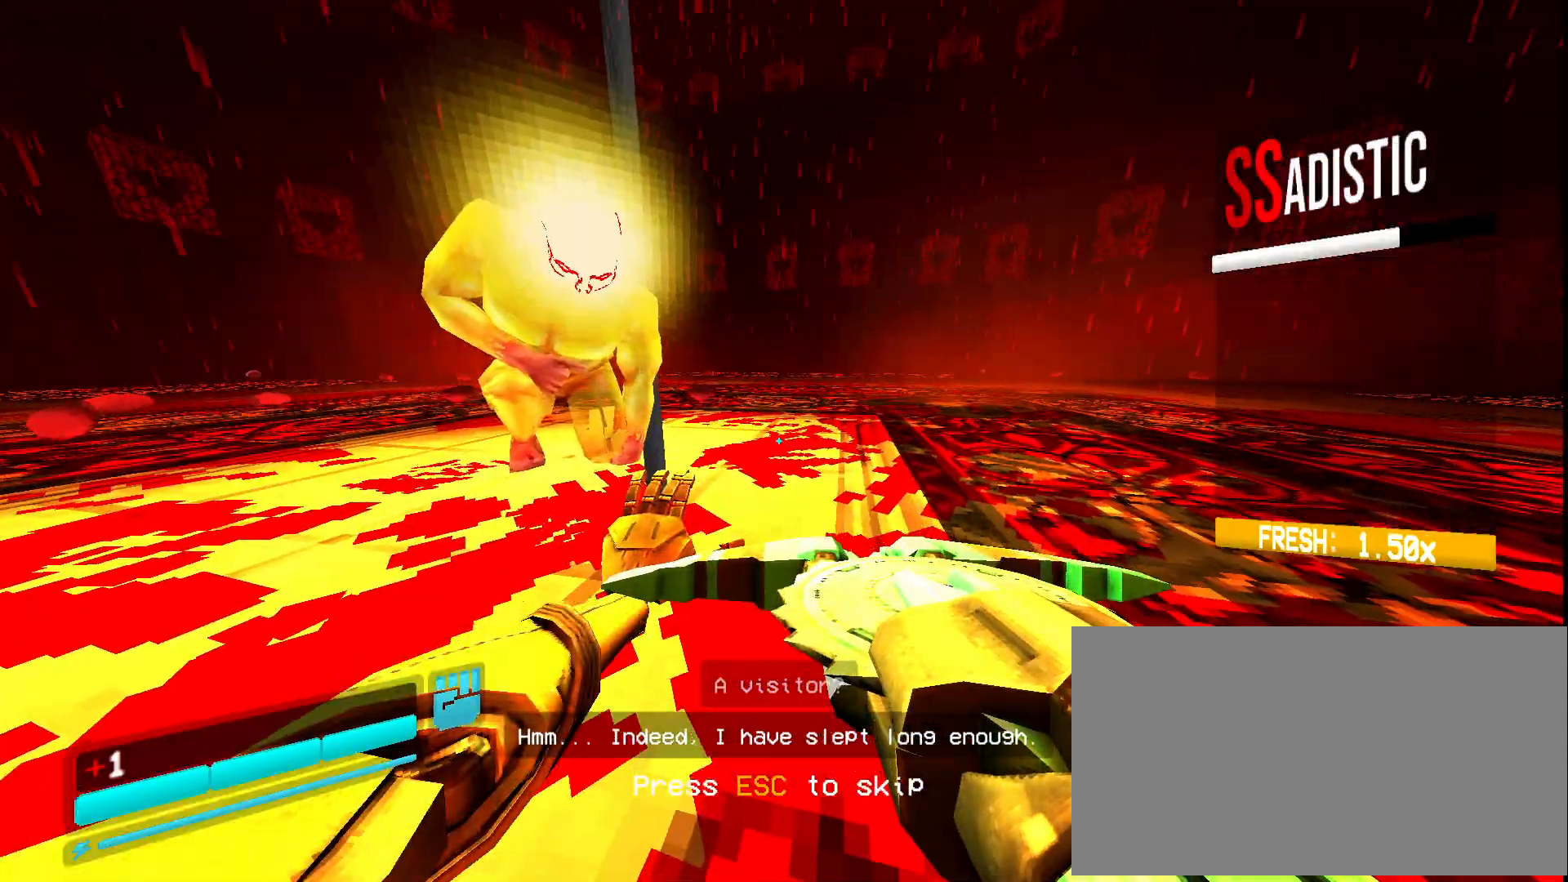
{"keys": [], "mouse": ["left"], "events": [[200, "q", "up"], [367, "mouse_right", "down"], [383, "a", "up"], [417, "mouse_left", "down"], [467, "mouse_right", "up"]]}
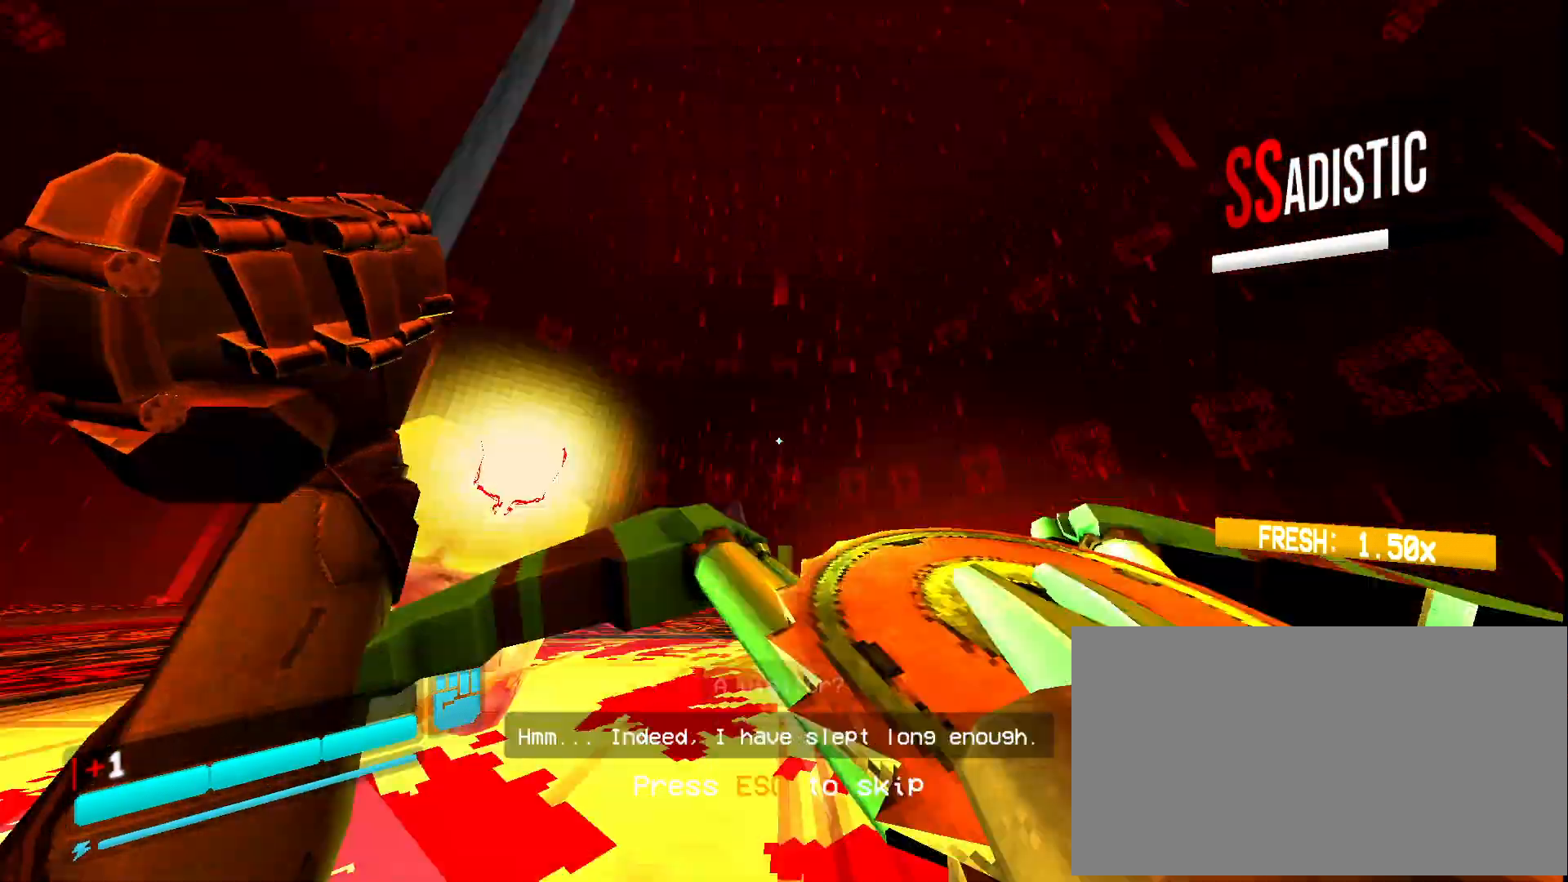
{"keys": [], "mouse": ["left"], "events": [[267, "r", "down"], [367, "r", "up"]]}
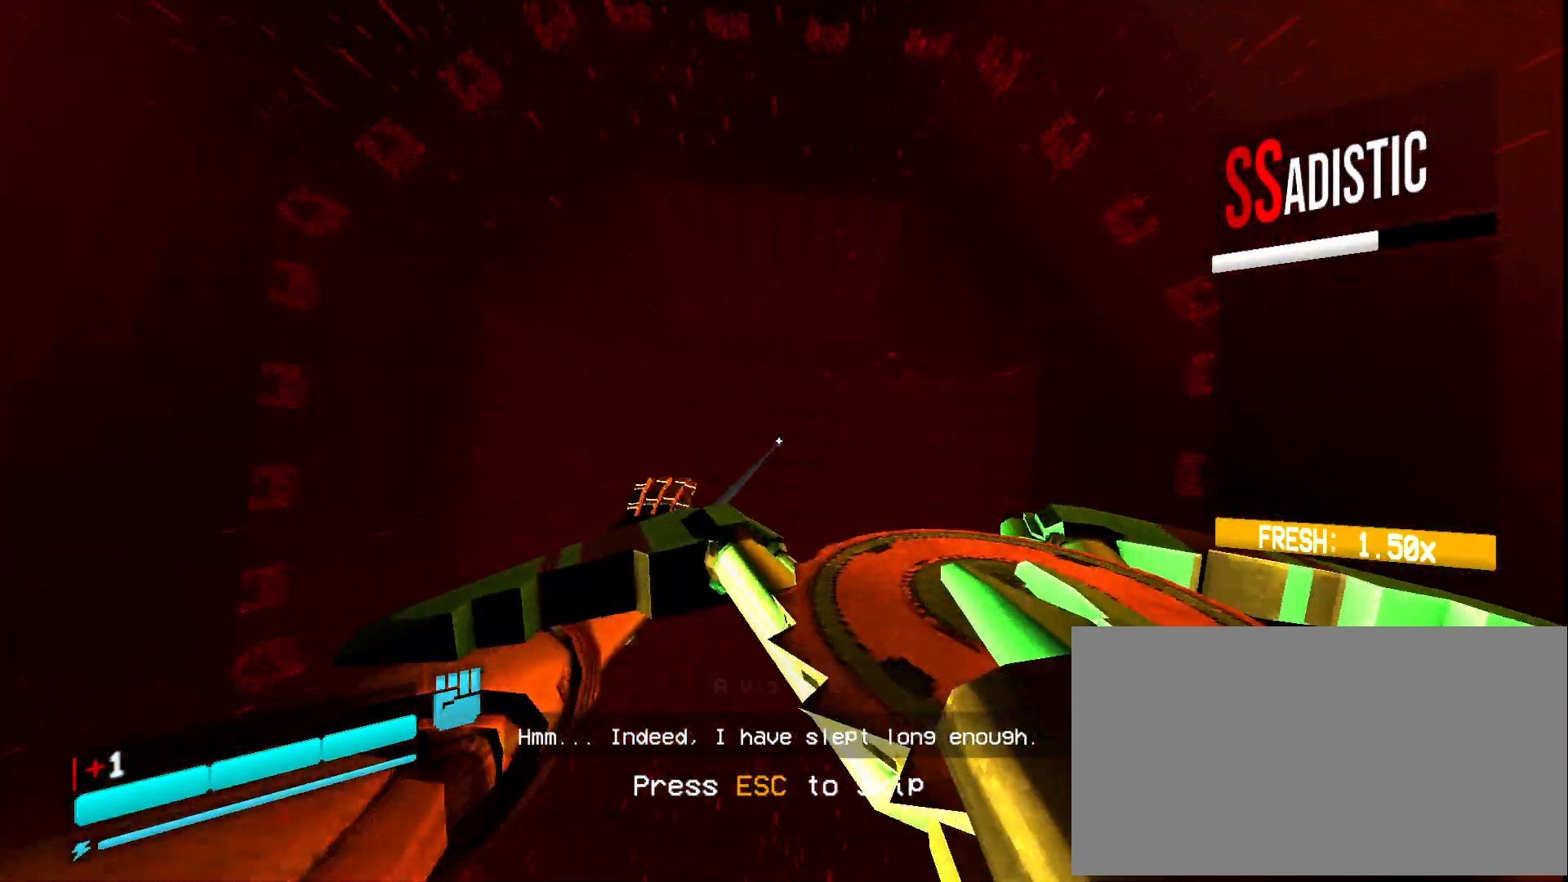
{"keys": [], "mouse": ["left"], "events": []}
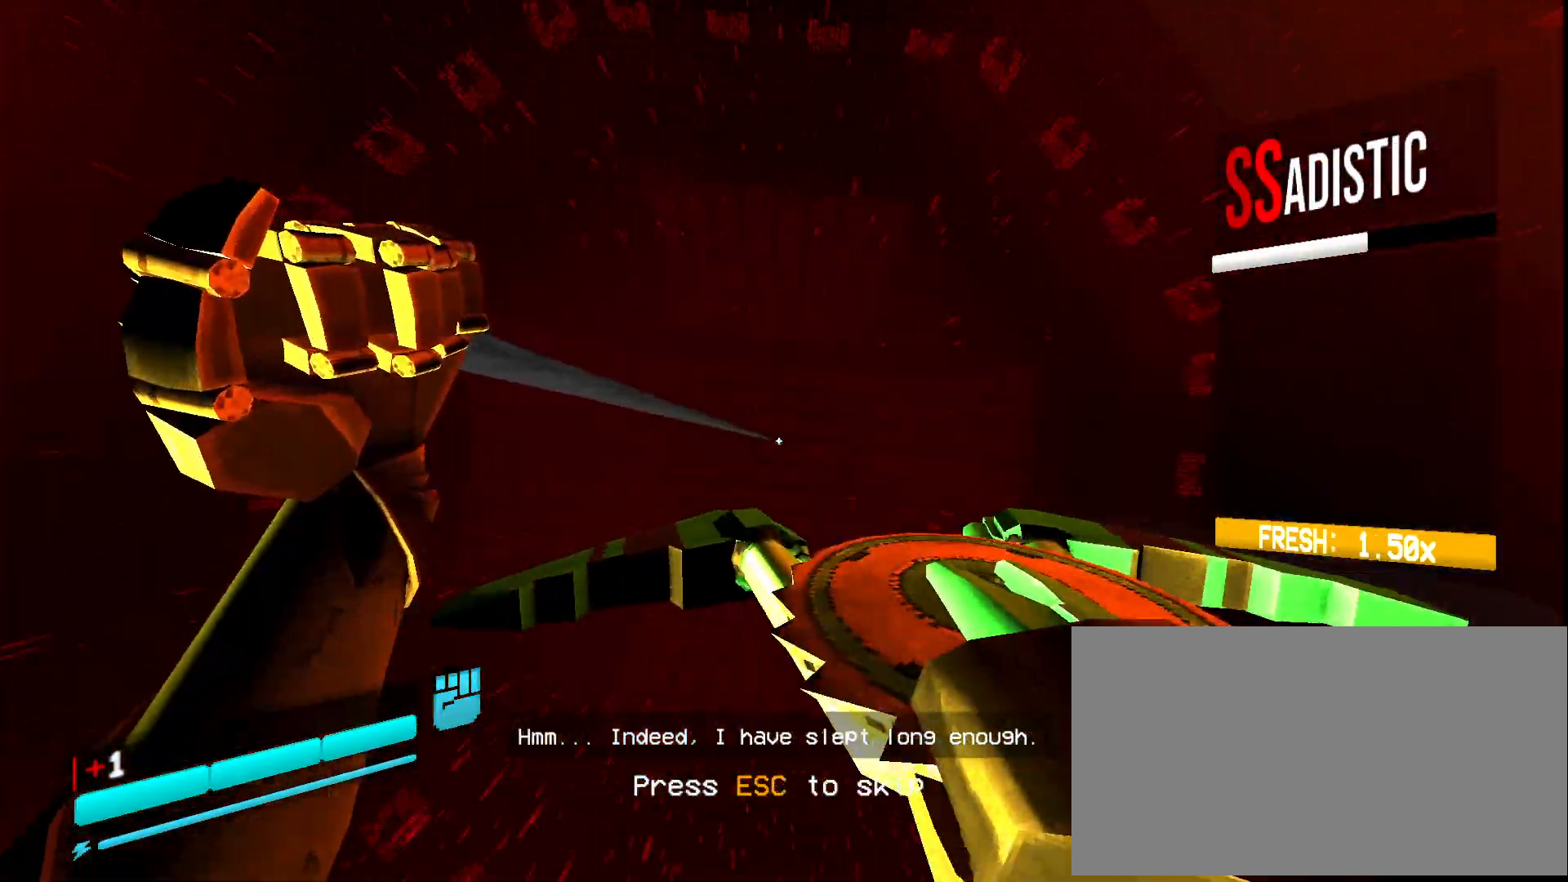
{"keys": ["r"], "mouse": ["left"], "events": [[450, "r", "down"]]}
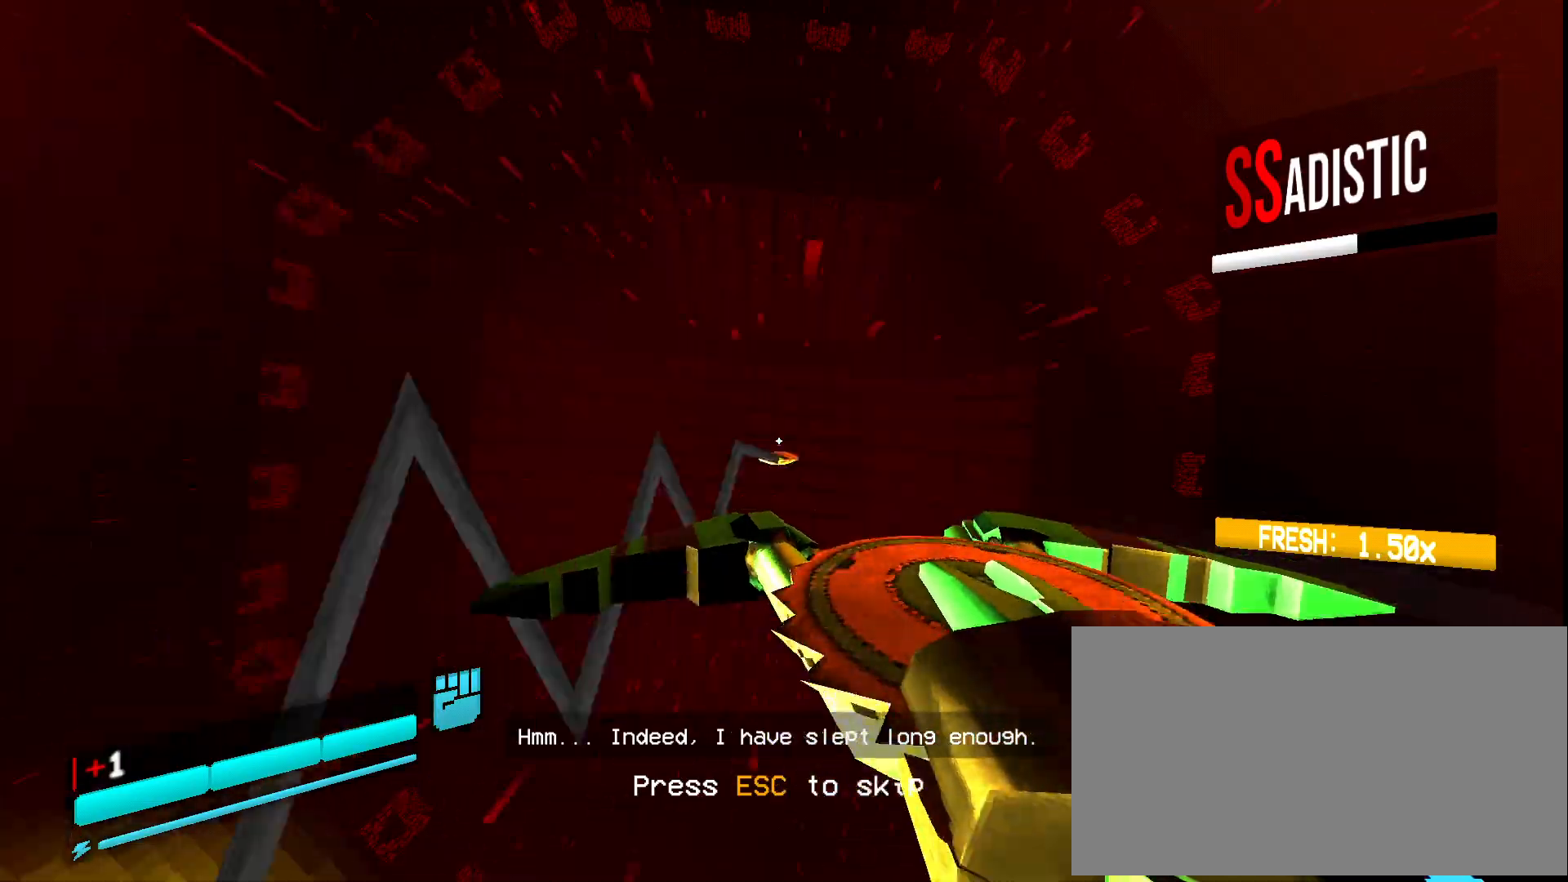
{"keys": [], "mouse": ["left"], "events": [[17, "r", "up"]]}